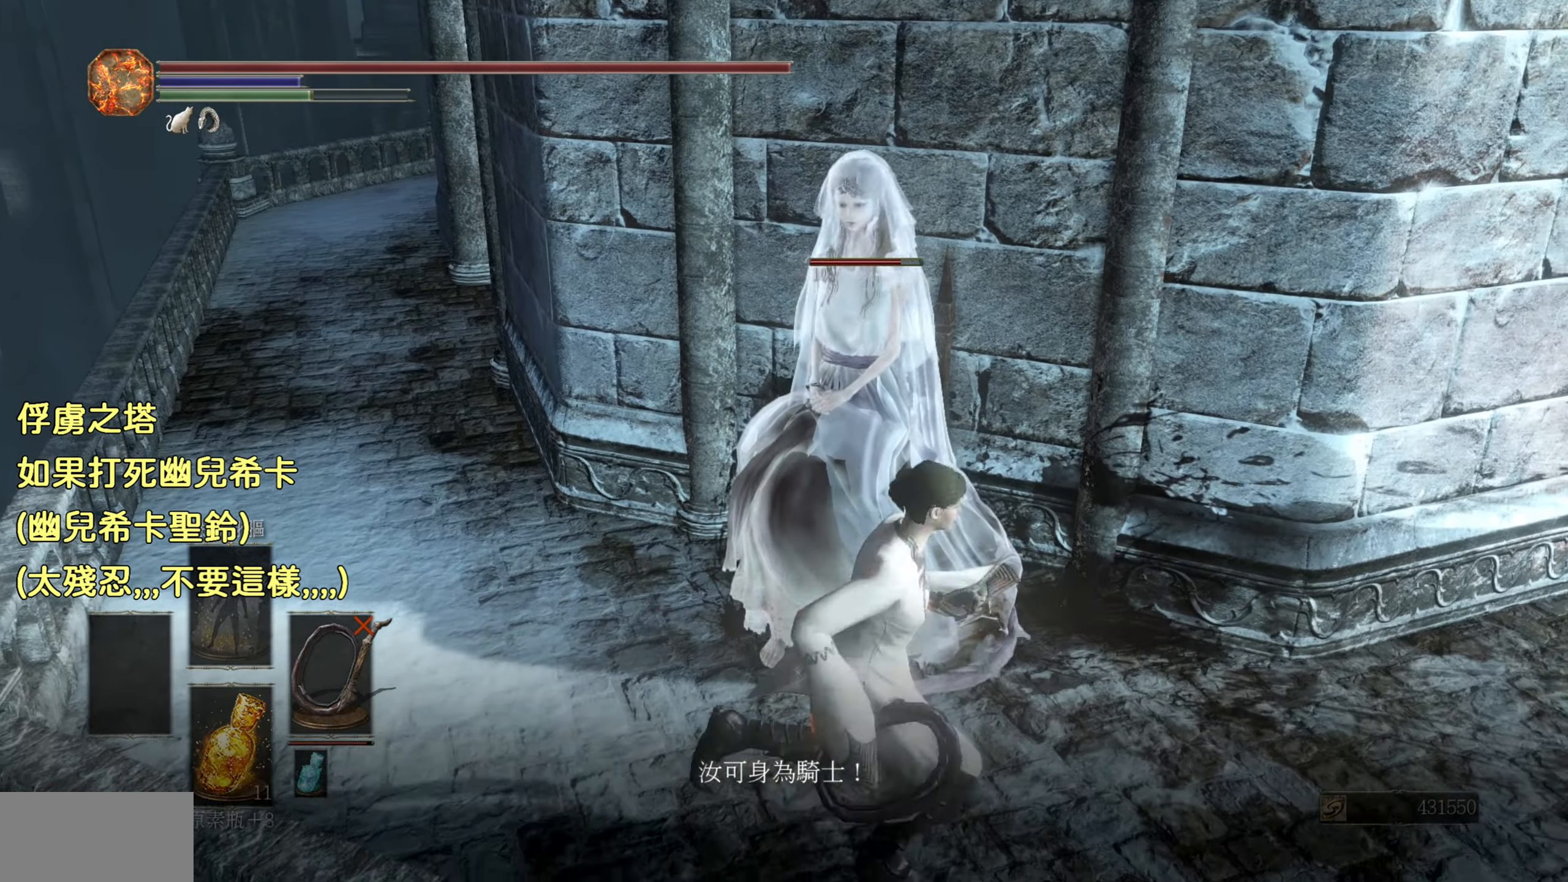
Gameplay with a controller (PlayStation layout); each line is a JSON object with the inputs held at the frame after it. "events" lists button and stick changes between this image and that frame as [ms after this image, input, new state], when the widget could be followed in between.
{"buttons": [], "left_stick": "center", "right_stick": "center", "events": [[33, "left_stick", "up"], [150, "R1", "down"], [217, "left_stick", "center"], [317, "R1", "up"]]}
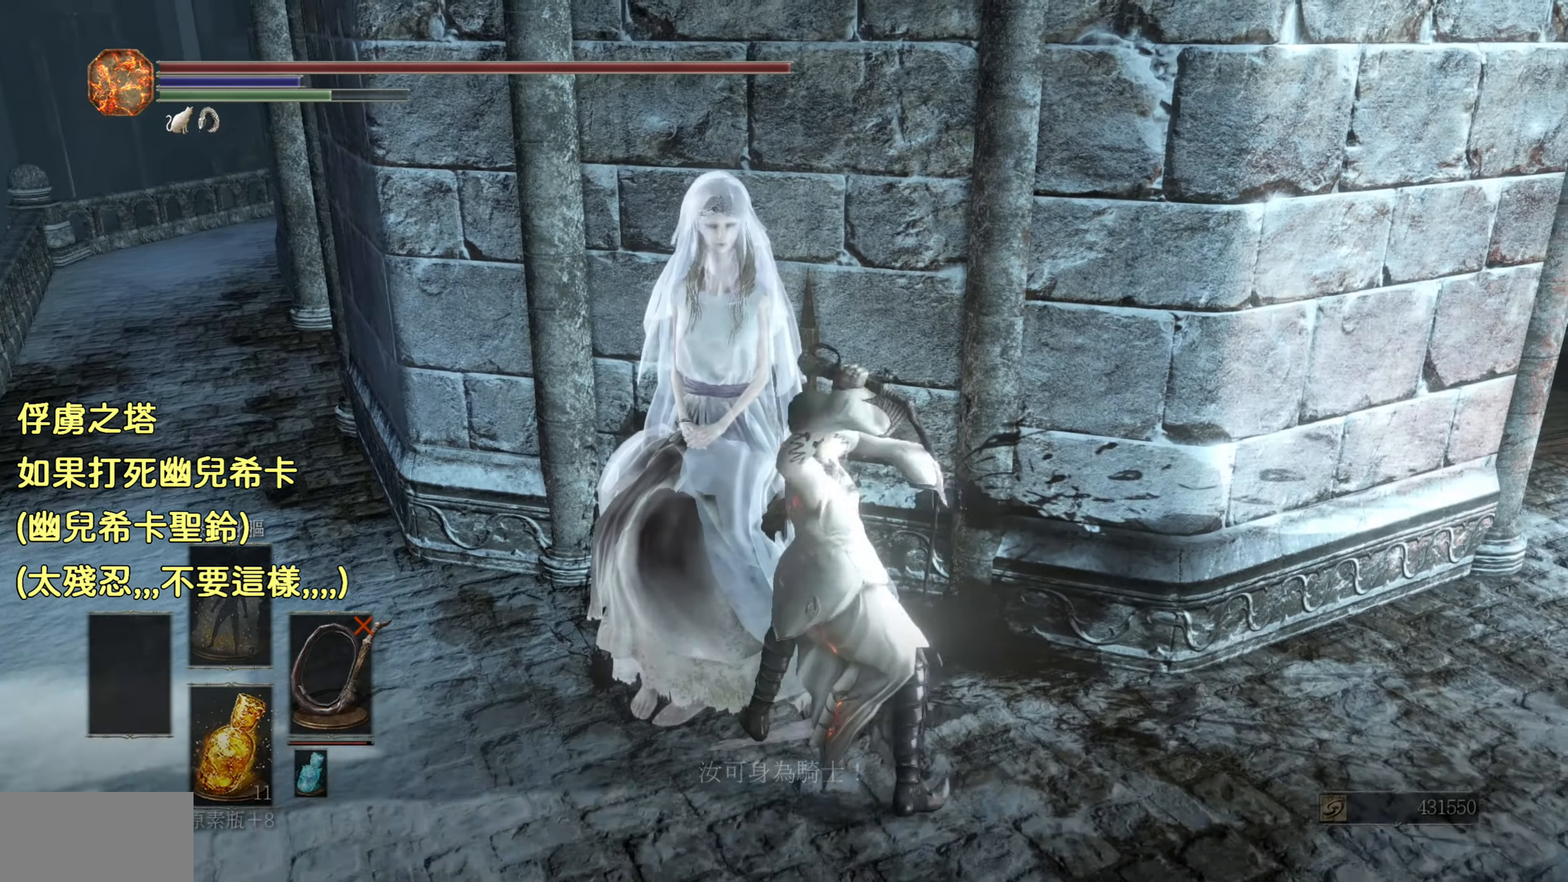
{"buttons": [], "left_stick": "center", "right_stick": "center", "events": [[50, "right_stick", "left"], [233, "left_stick", "up-left"], [300, "right_stick", "center"], [500, "left_stick", "center"]]}
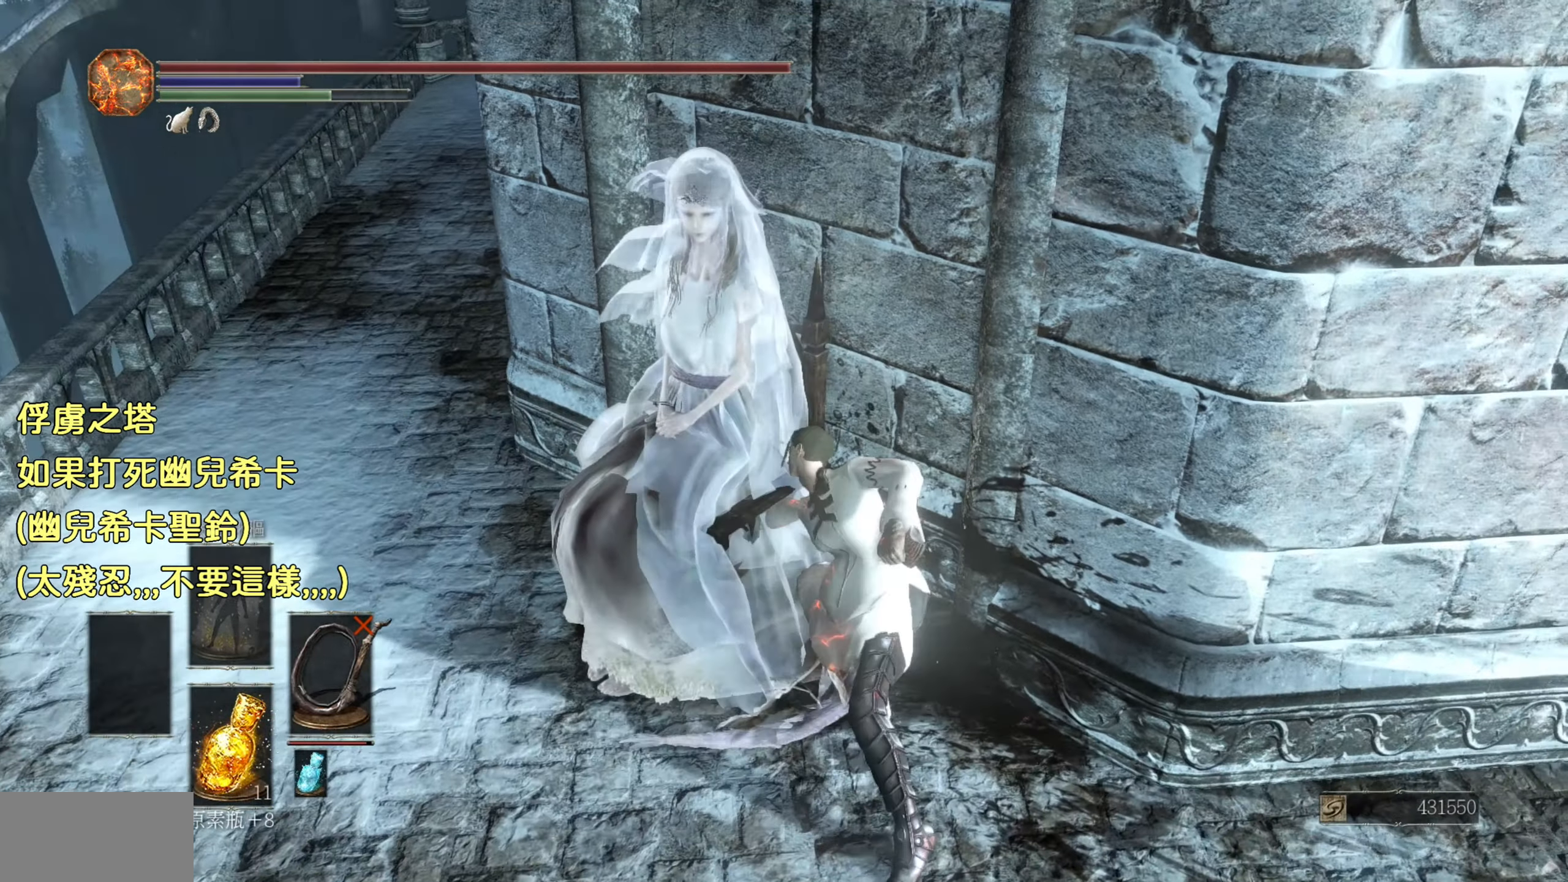
{"buttons": [], "left_stick": "down-left", "right_stick": "center", "events": [[317, "left_stick", "down-left"]]}
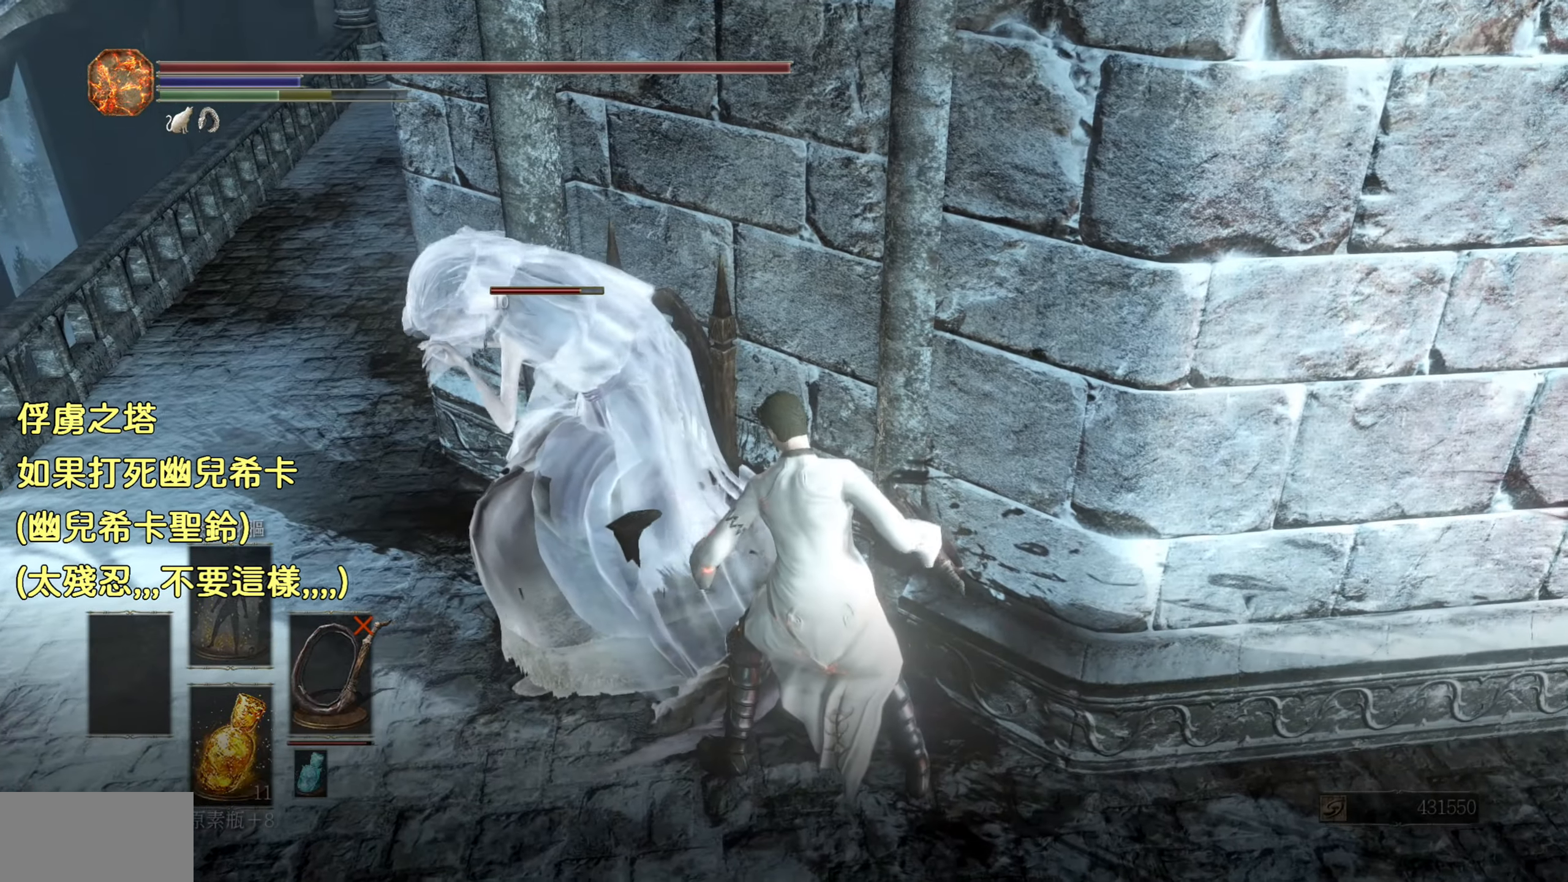
{"buttons": [], "left_stick": "left", "right_stick": "up-right", "events": [[317, "right_stick", "up-right"], [500, "left_stick", "left"]]}
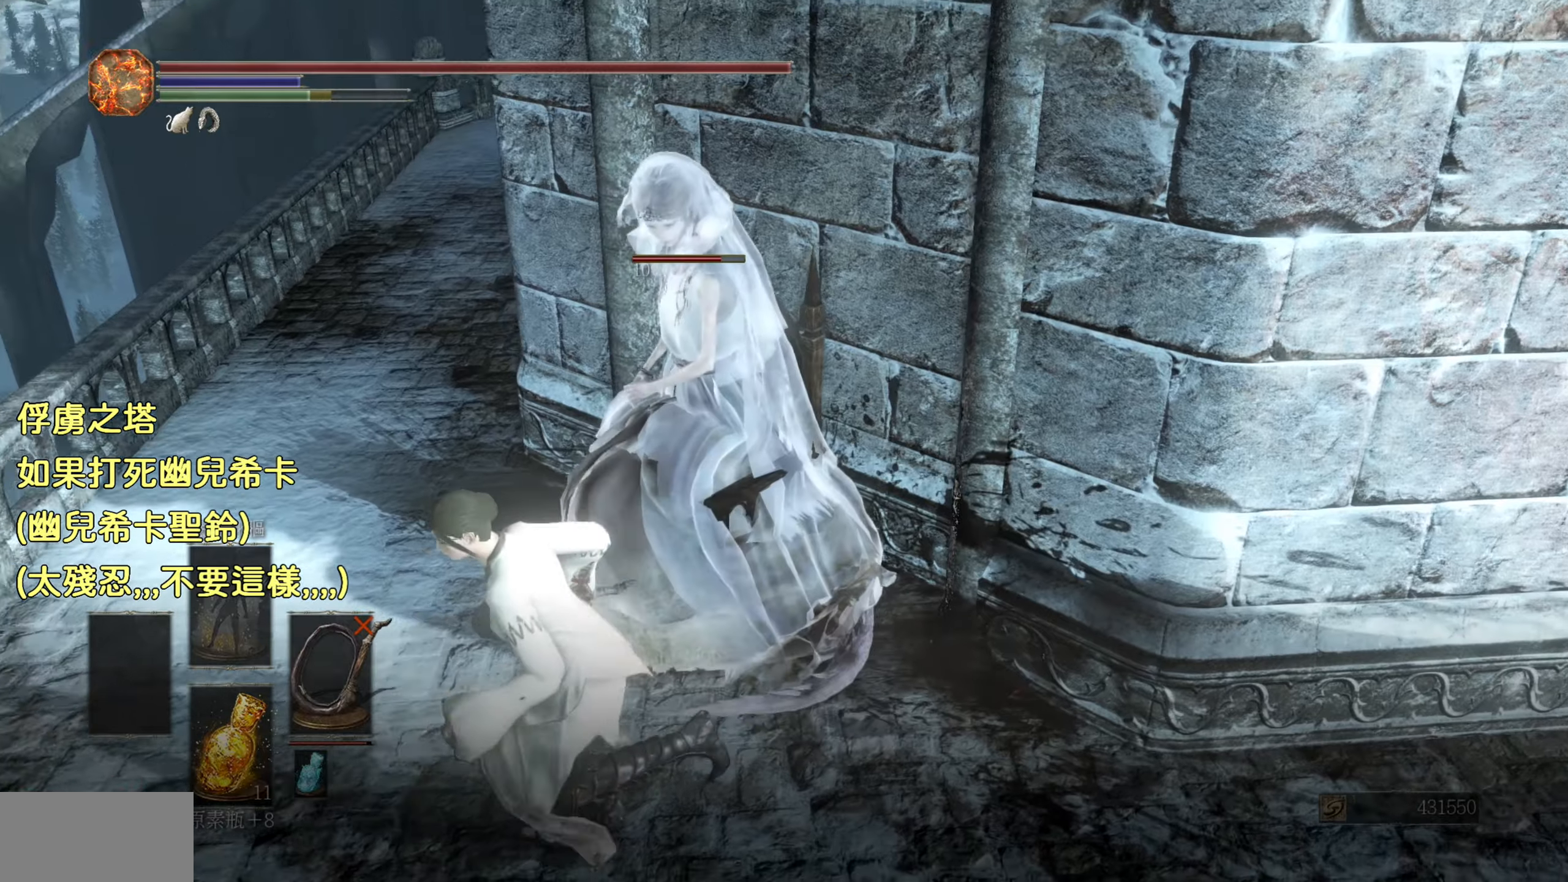
{"buttons": [], "left_stick": "center", "right_stick": "center", "events": [[17, "right_stick", "center"], [117, "left_stick", "up-left"], [217, "left_stick", "up-right"], [367, "left_stick", "center"]]}
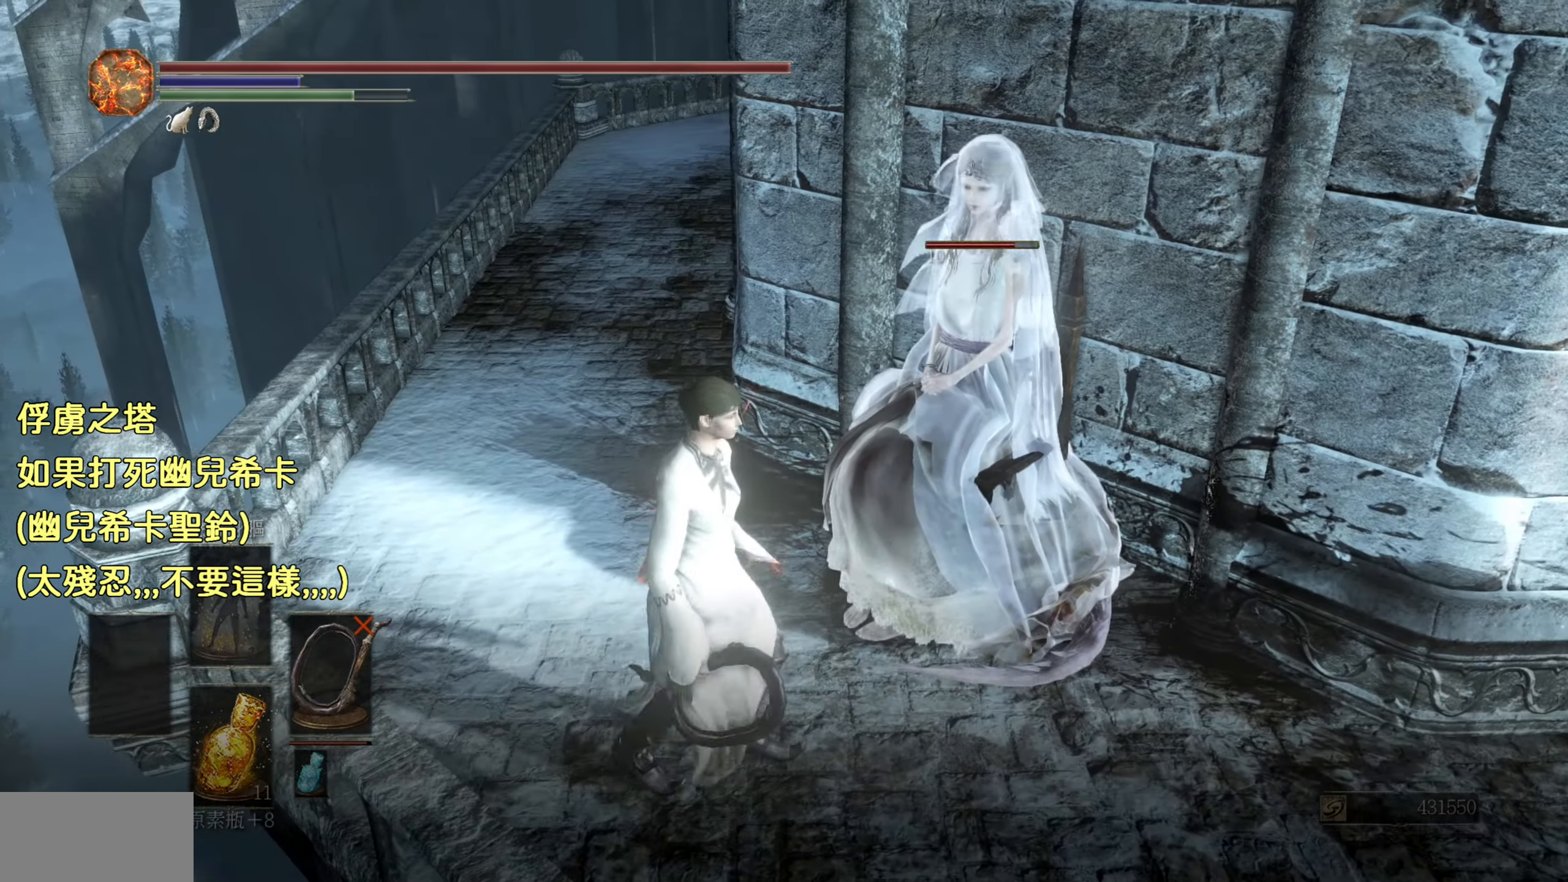
{"buttons": [], "left_stick": "center", "right_stick": "center", "events": []}
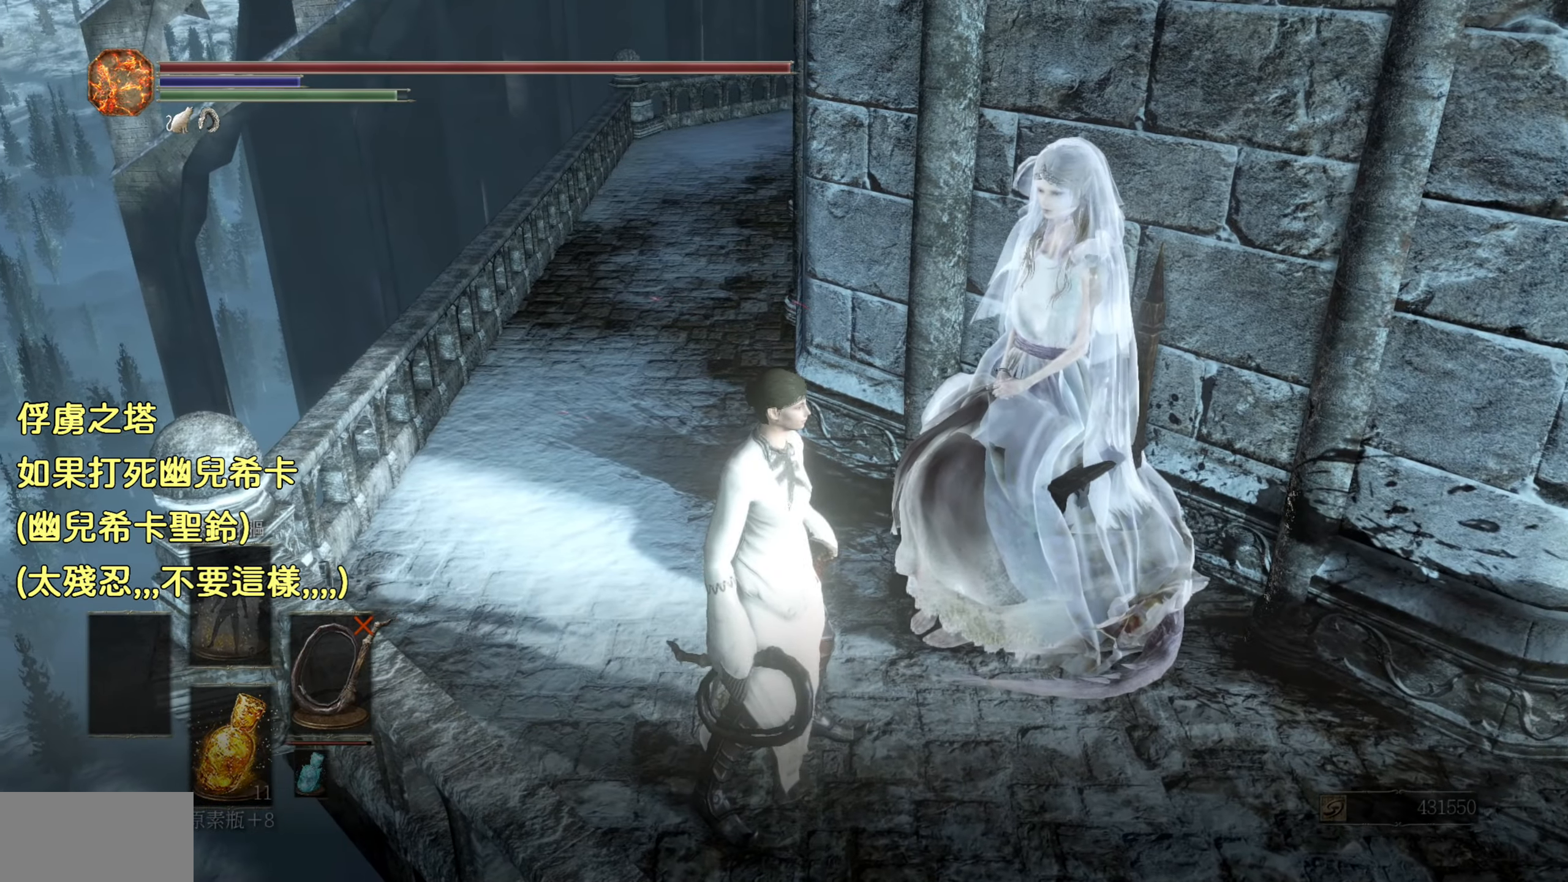
{"buttons": [], "left_stick": "center", "right_stick": "center", "events": [[67, "DPAD_RIGHT", "down"], [184, "DPAD_RIGHT", "up"]]}
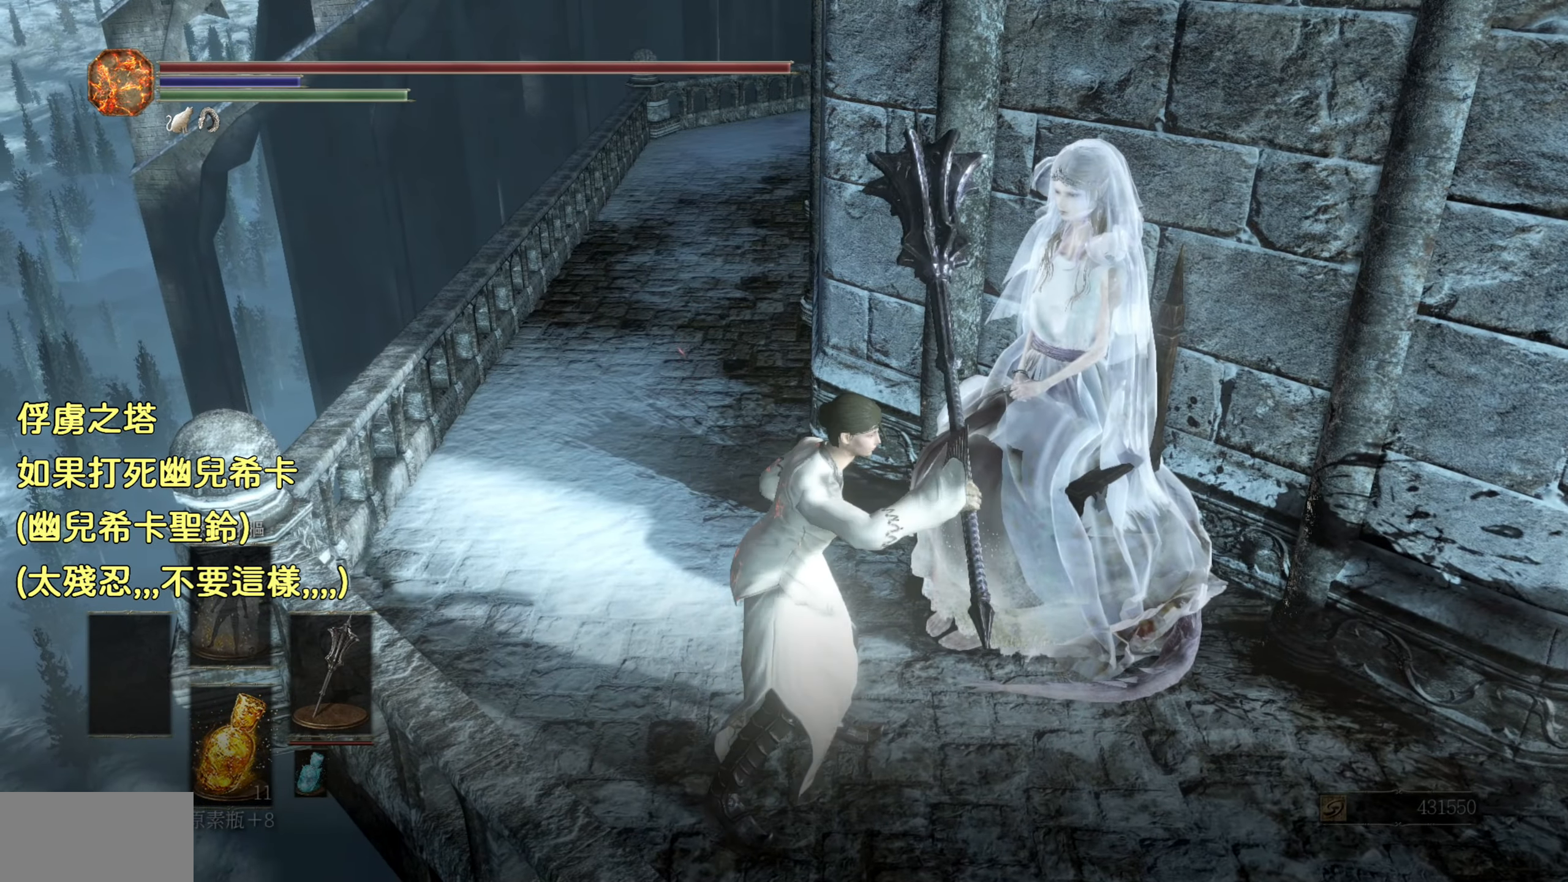
{"buttons": [], "left_stick": "center", "right_stick": "center", "events": []}
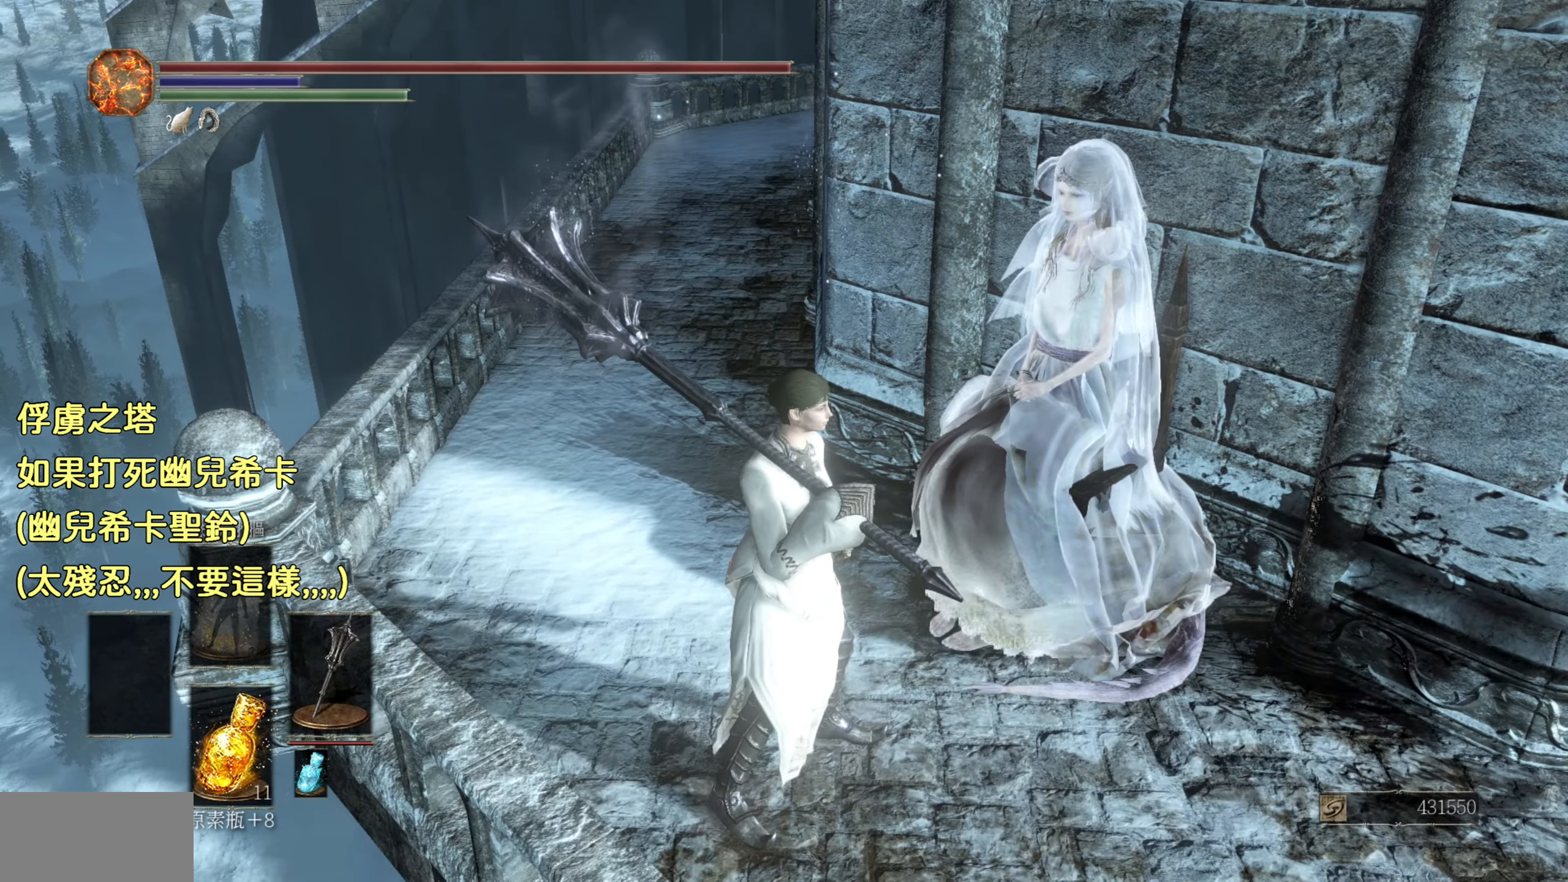
{"buttons": [], "left_stick": "center", "right_stick": "center", "events": [[84, "right_stick", "right"], [317, "right_stick", "center"], [384, "R1", "down"], [500, "R1", "up"]]}
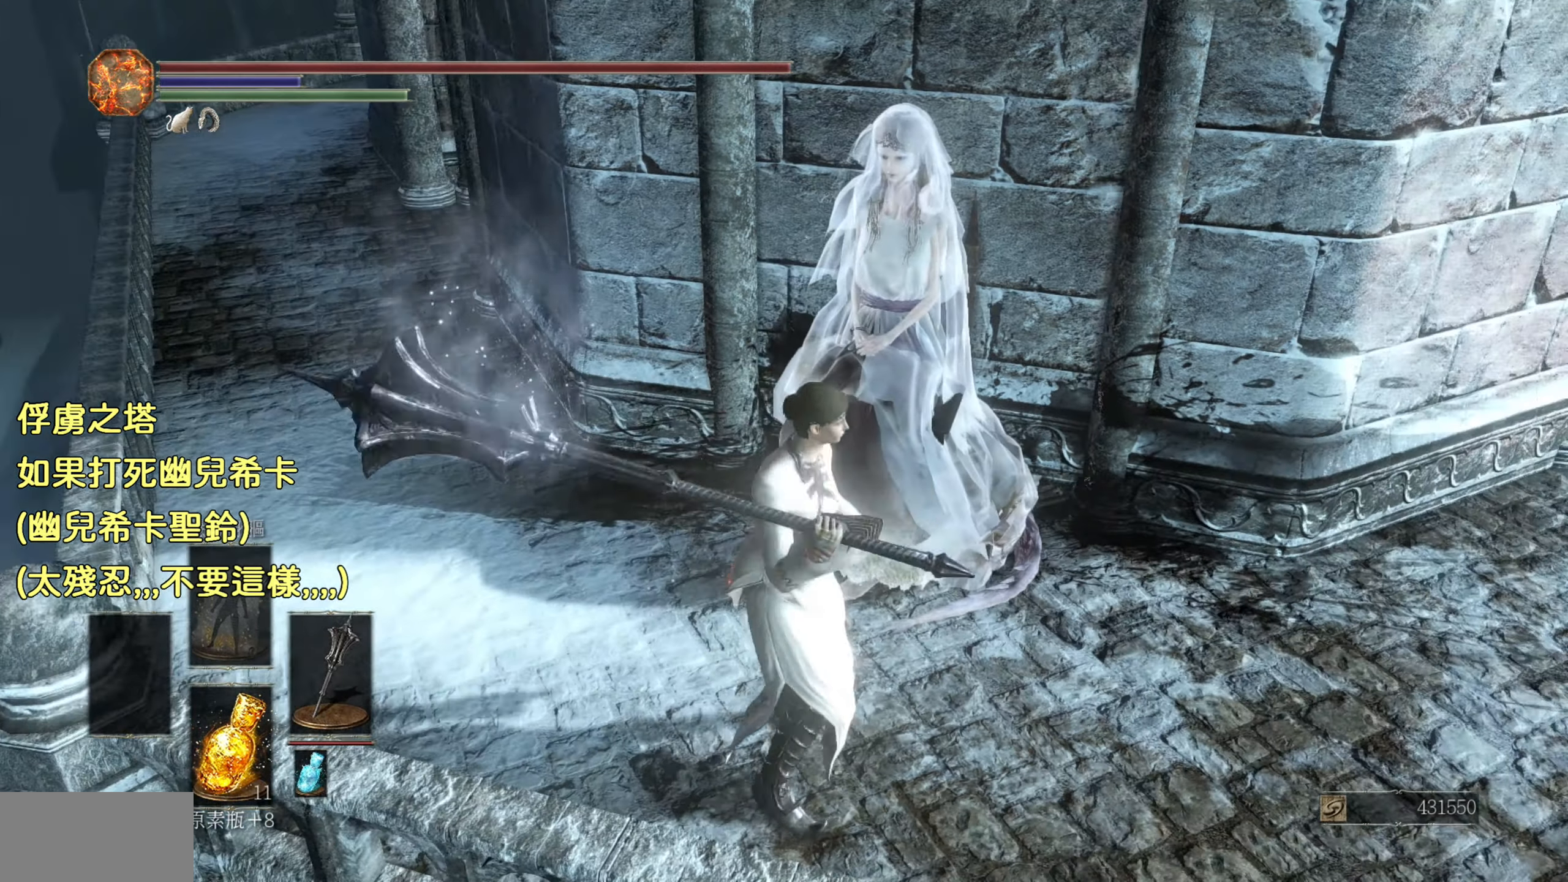
{"buttons": [], "left_stick": "up-left", "right_stick": "left", "events": [[317, "left_stick", "up-left"], [400, "right_stick", "left"]]}
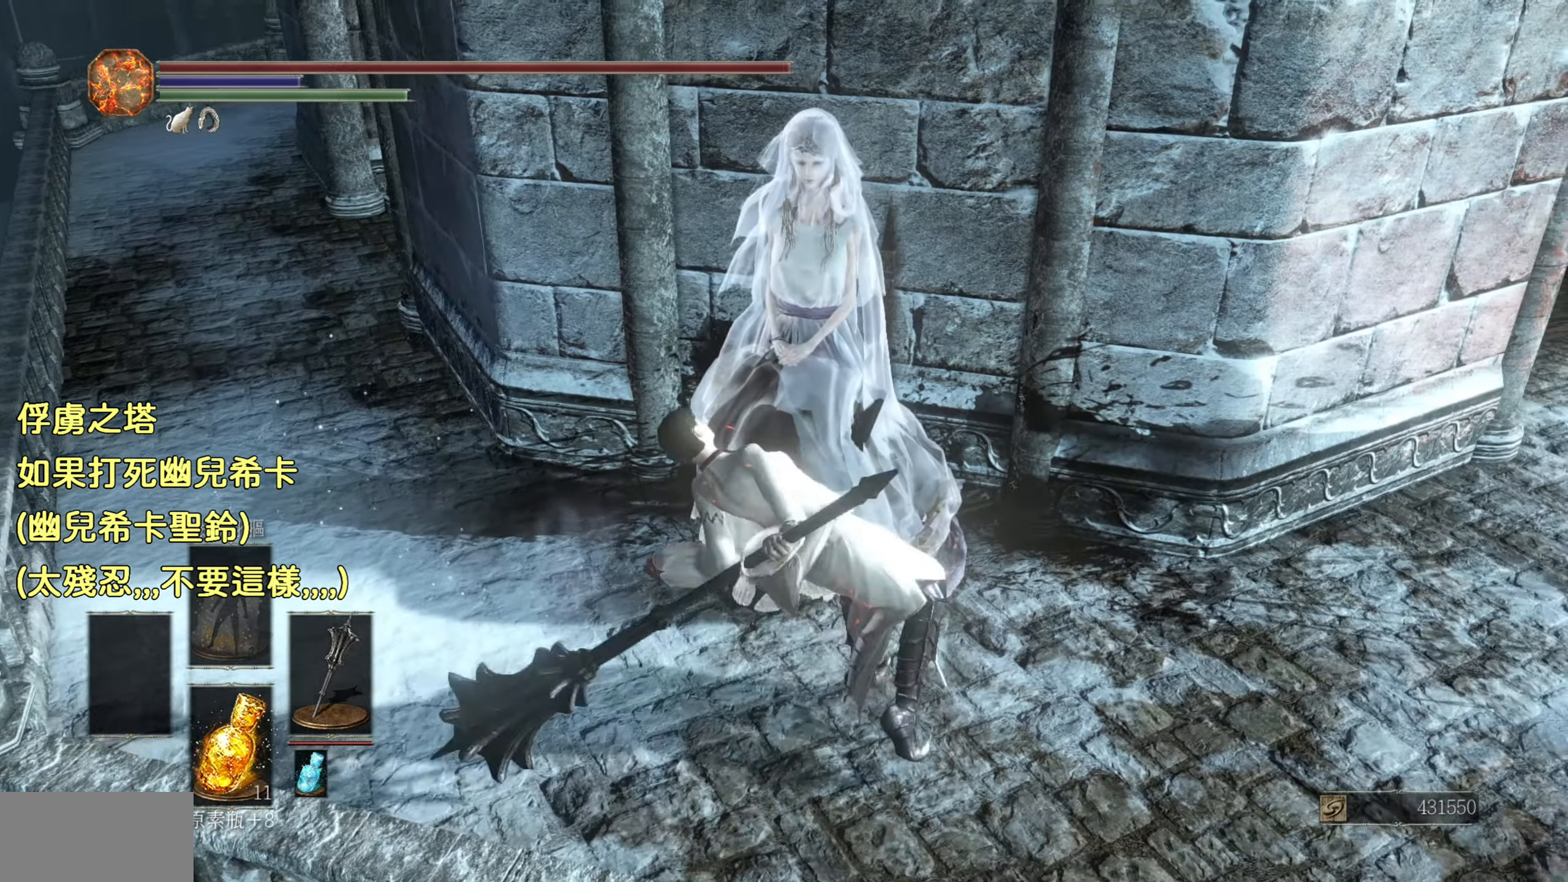
{"buttons": [], "left_stick": "center", "right_stick": "center", "events": [[250, "left_stick", "center"], [284, "right_stick", "center"]]}
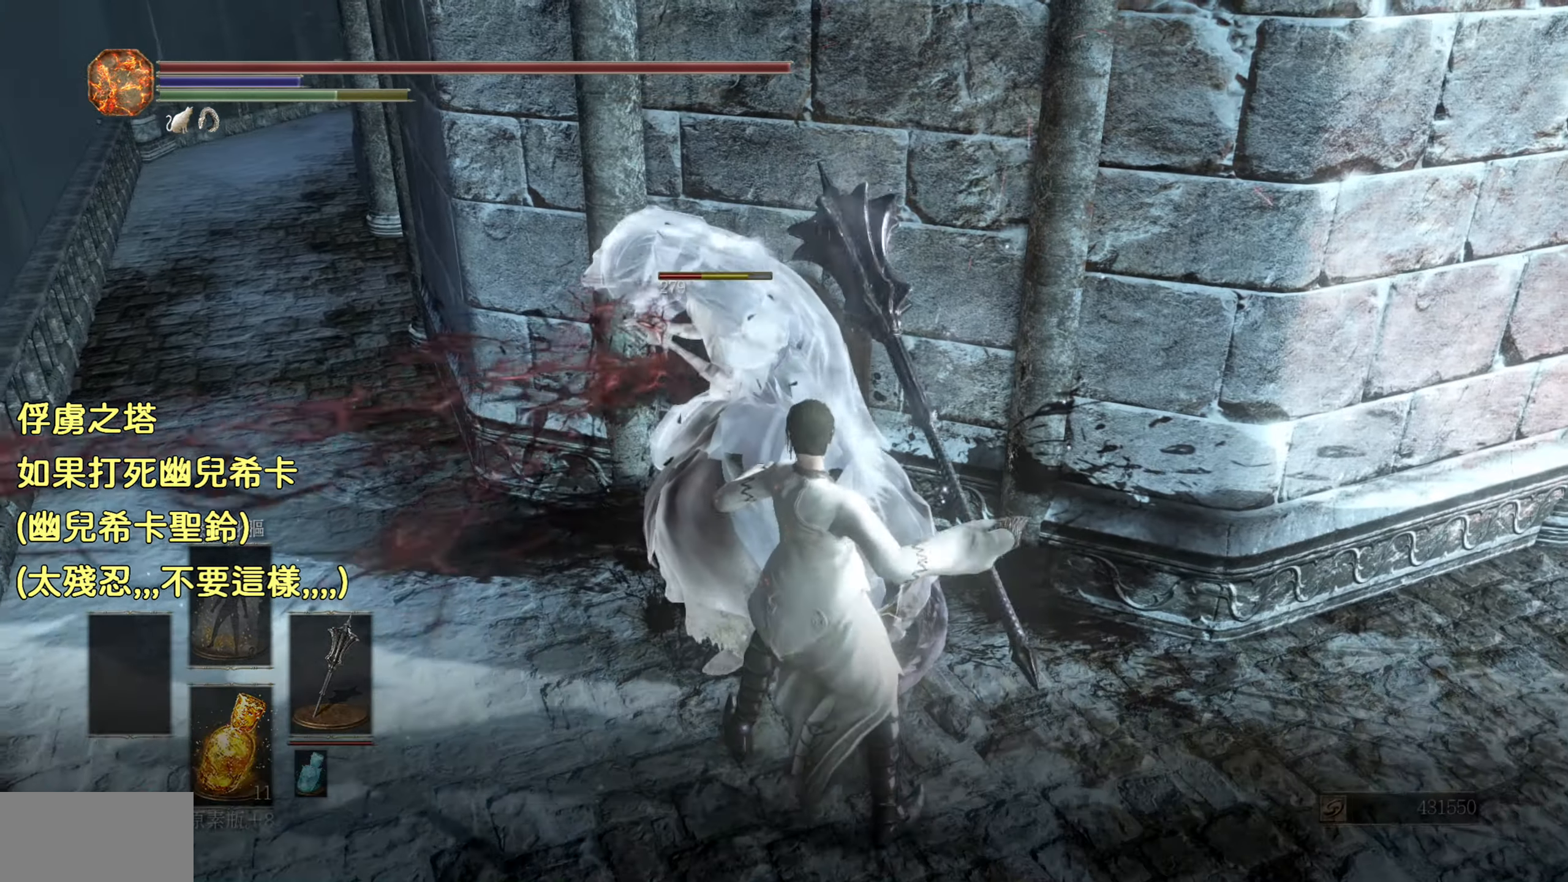
{"buttons": [], "left_stick": "center", "right_stick": "center", "events": []}
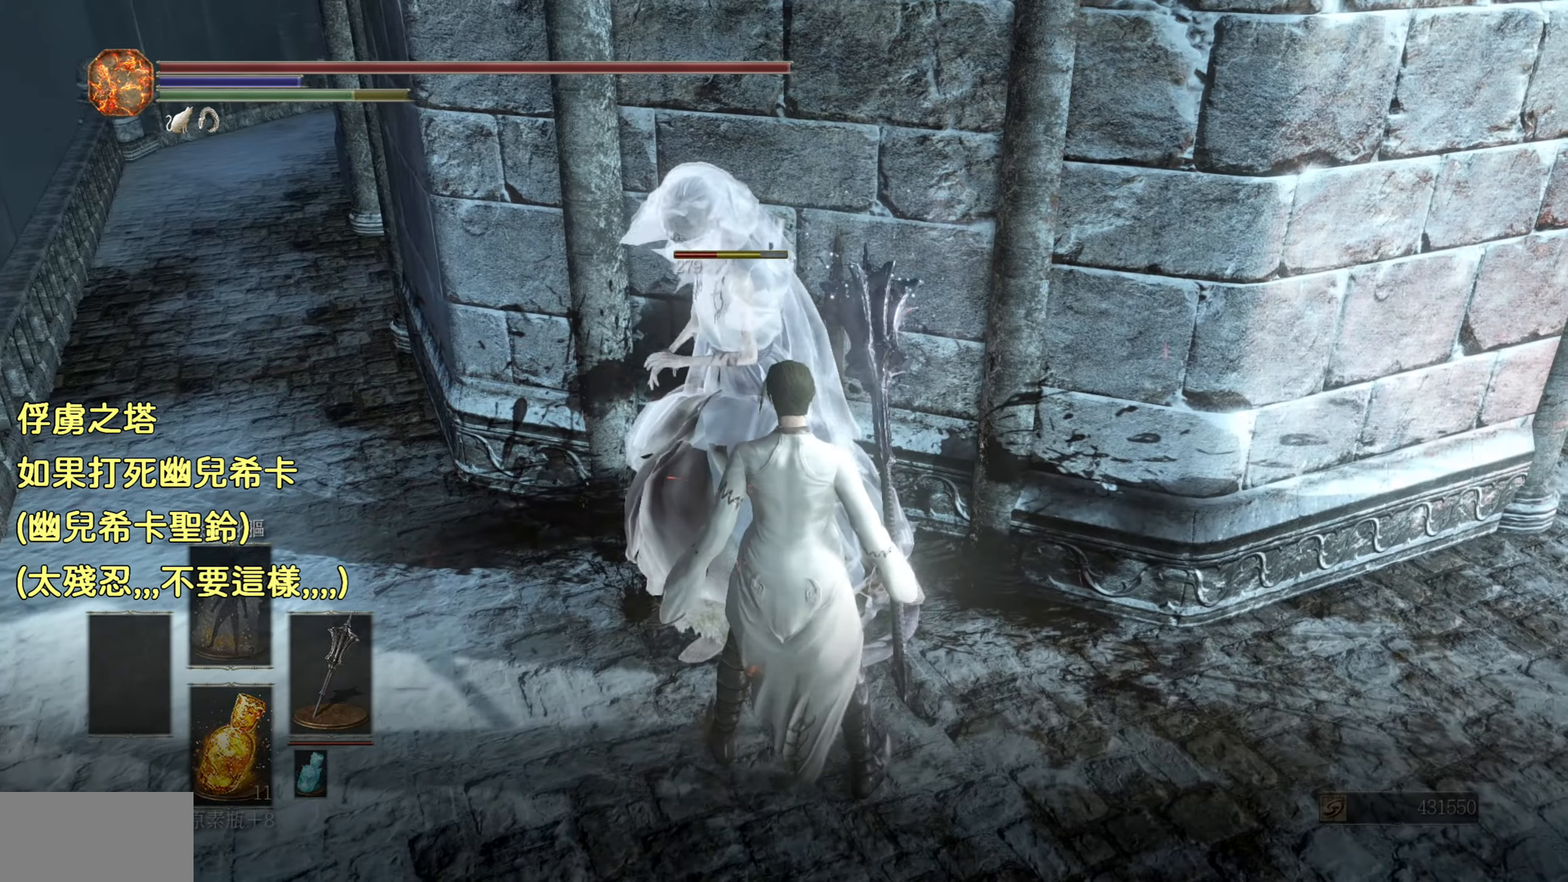
{"buttons": [], "left_stick": "down-left", "right_stick": "center", "events": [[367, "left_stick", "down-left"]]}
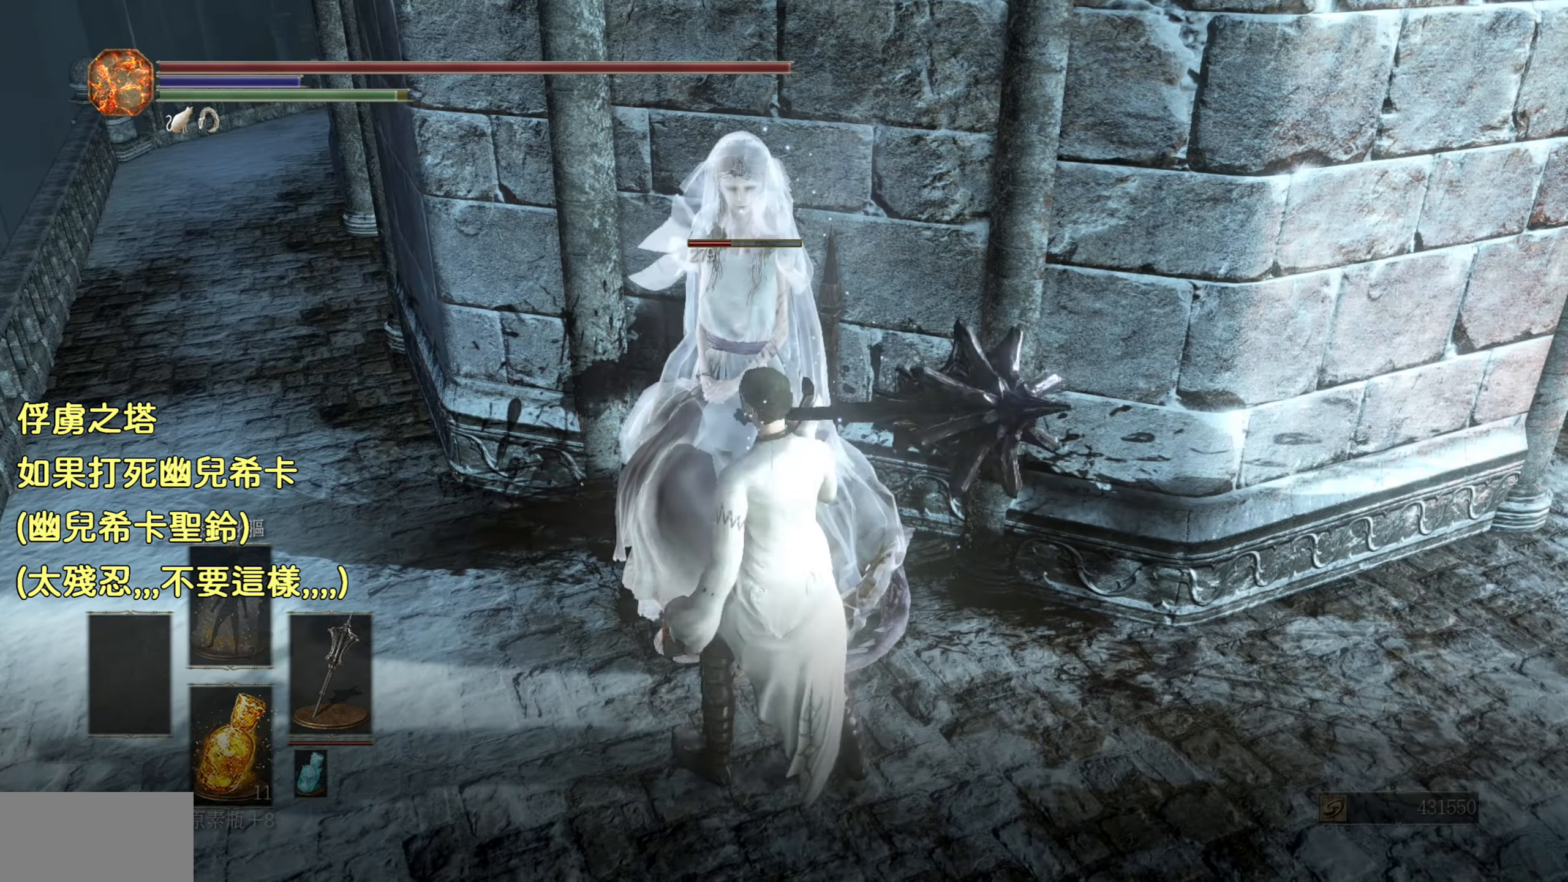
{"buttons": ["R1"], "left_stick": "up", "right_stick": "center", "events": [[67, "left_stick", "down"], [200, "left_stick", "right"], [250, "left_stick", "up"], [384, "R1", "down"]]}
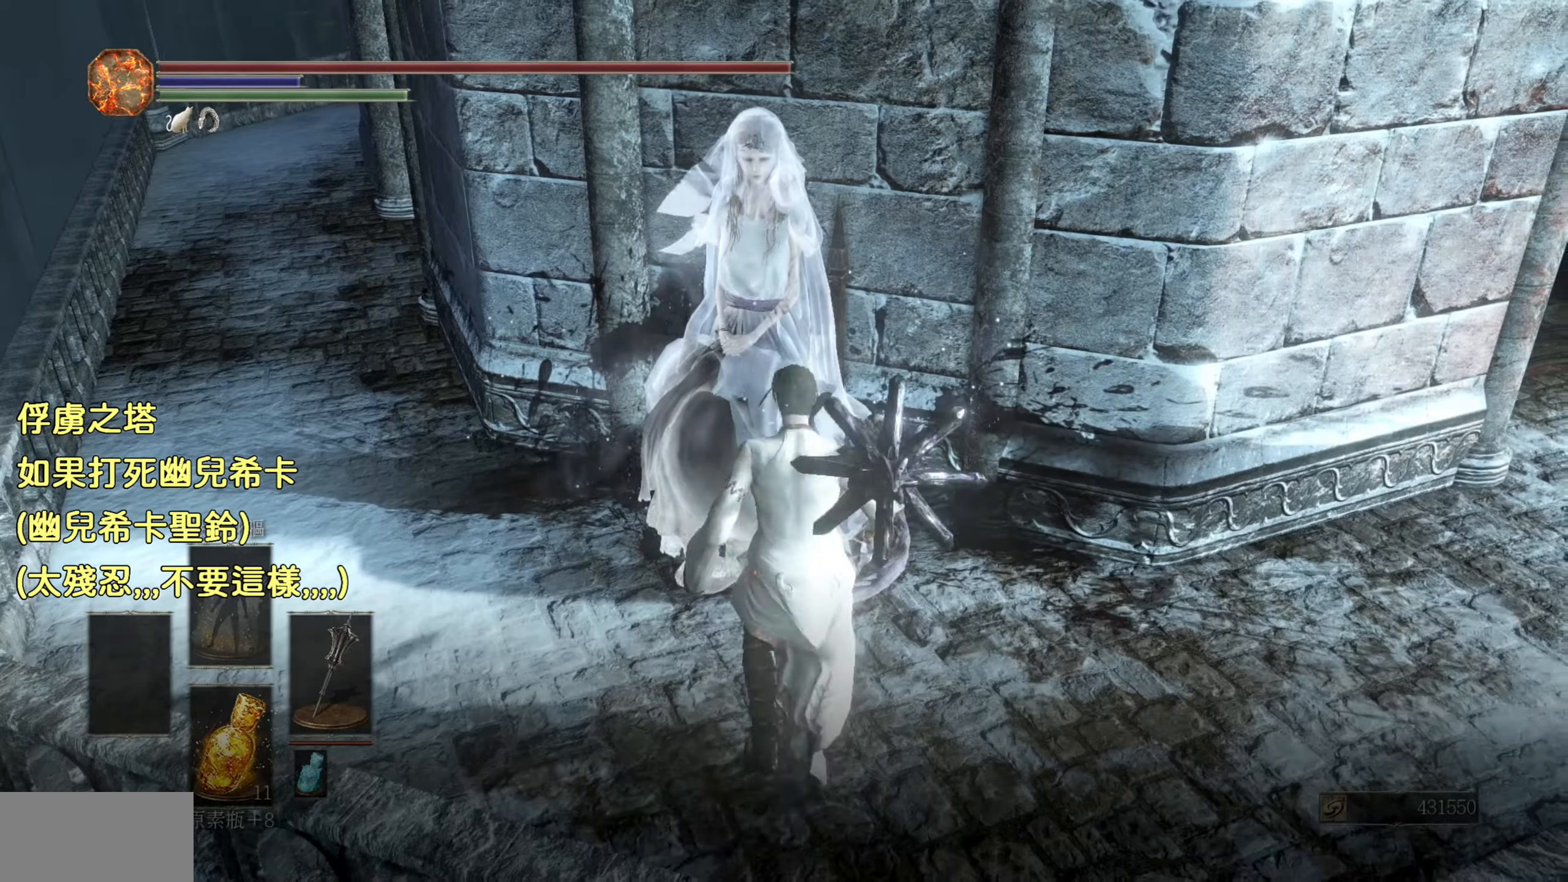
{"buttons": [], "left_stick": "center", "right_stick": "center", "events": [[33, "R1", "up"], [33, "left_stick", "center"]]}
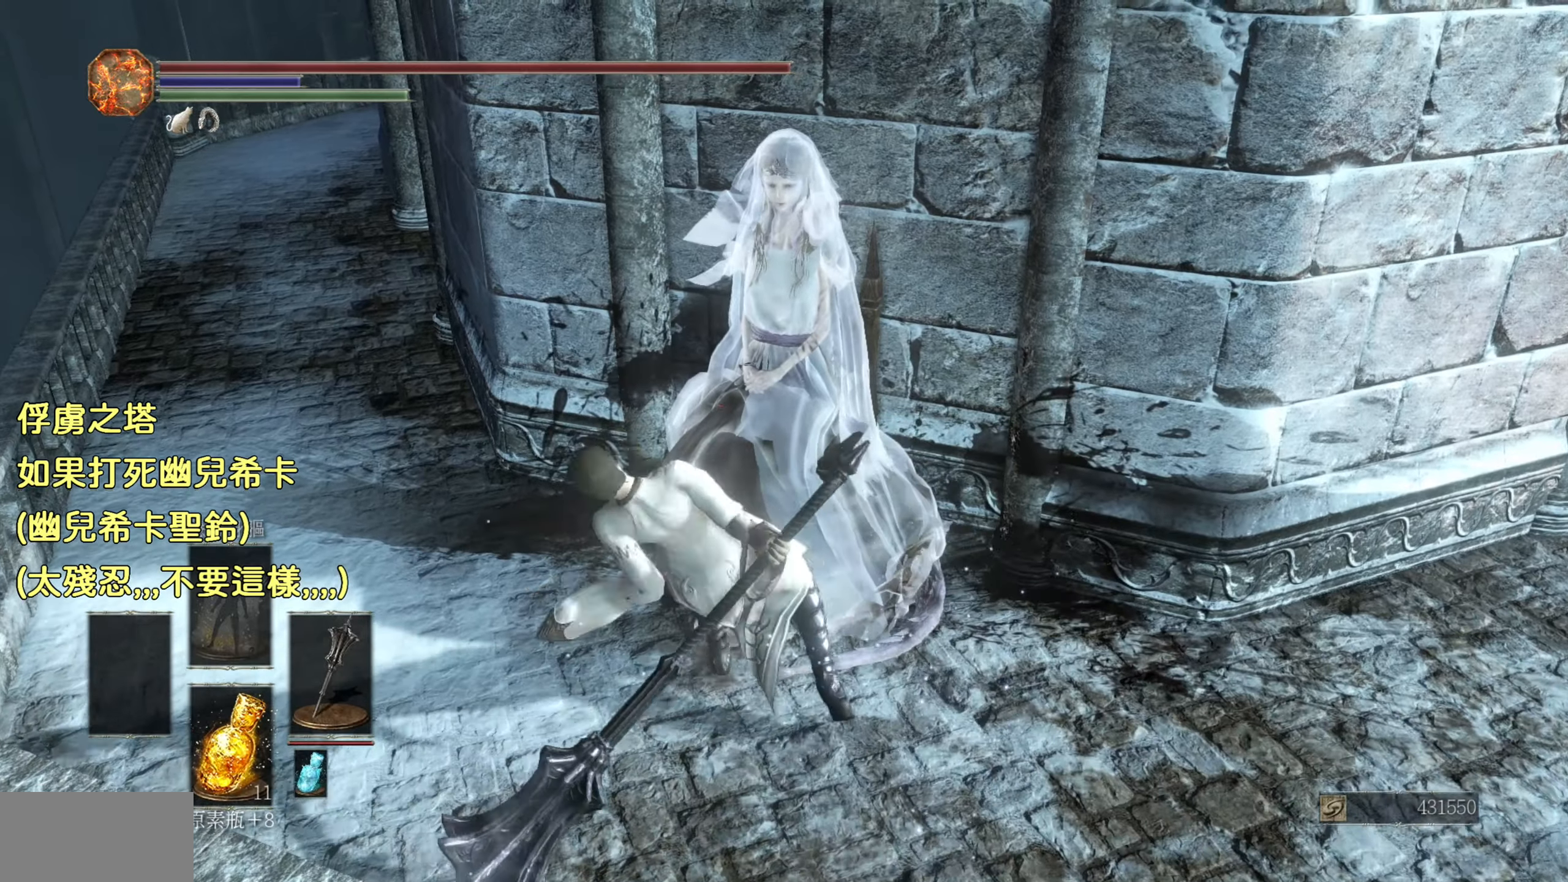
{"buttons": [], "left_stick": "center", "right_stick": "center", "events": []}
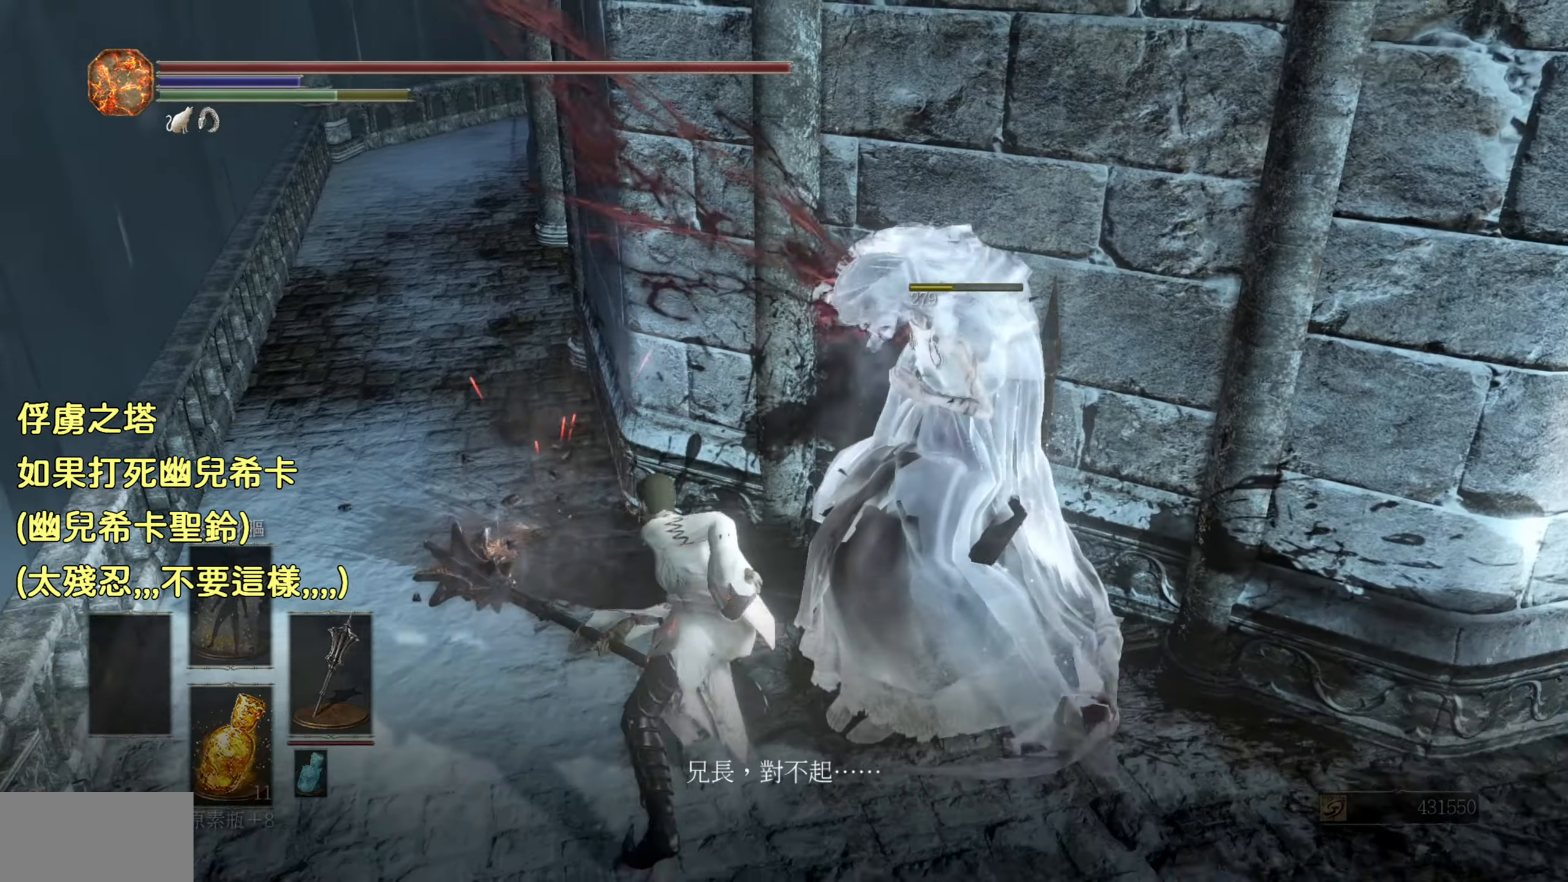
{"buttons": [], "left_stick": "center", "right_stick": "center", "events": []}
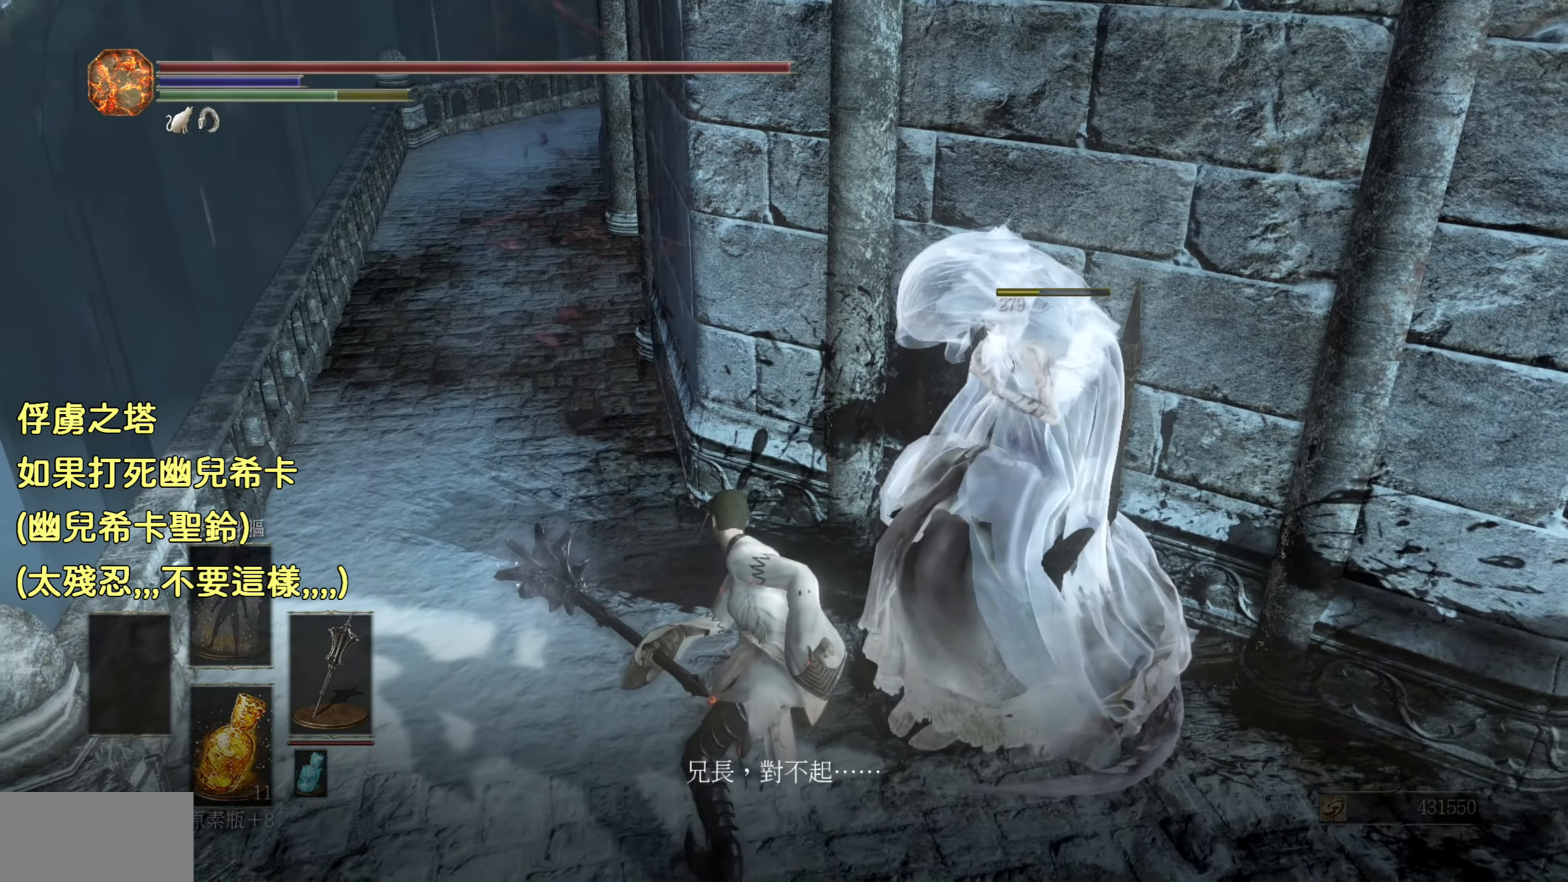
{"buttons": [], "left_stick": "center", "right_stick": "center", "events": []}
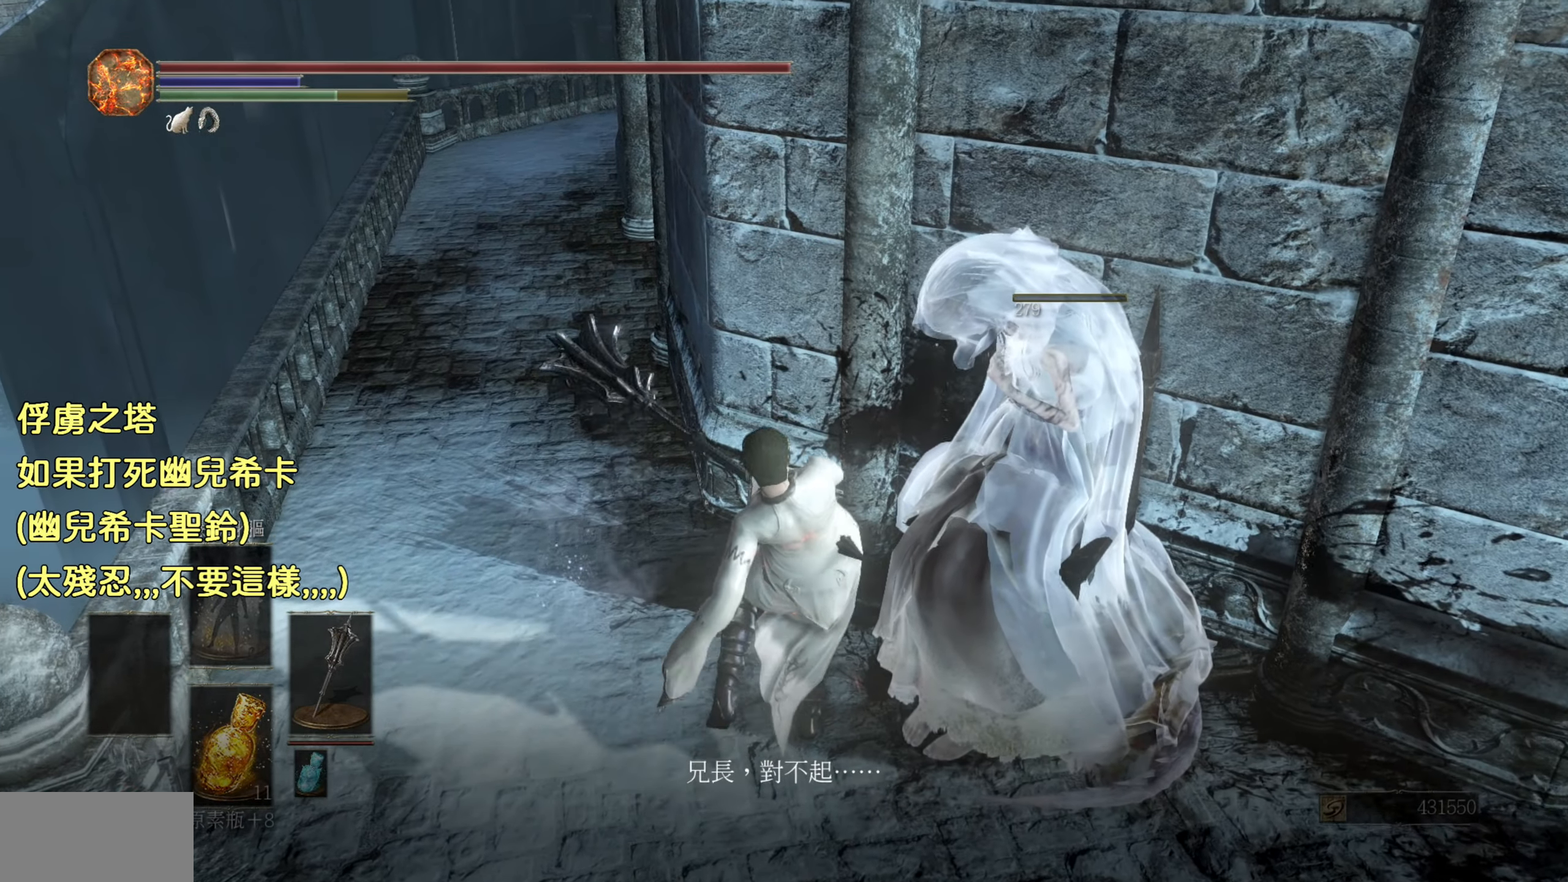
{"buttons": [], "left_stick": "center", "right_stick": "up", "events": [[316, "right_stick", "up"]]}
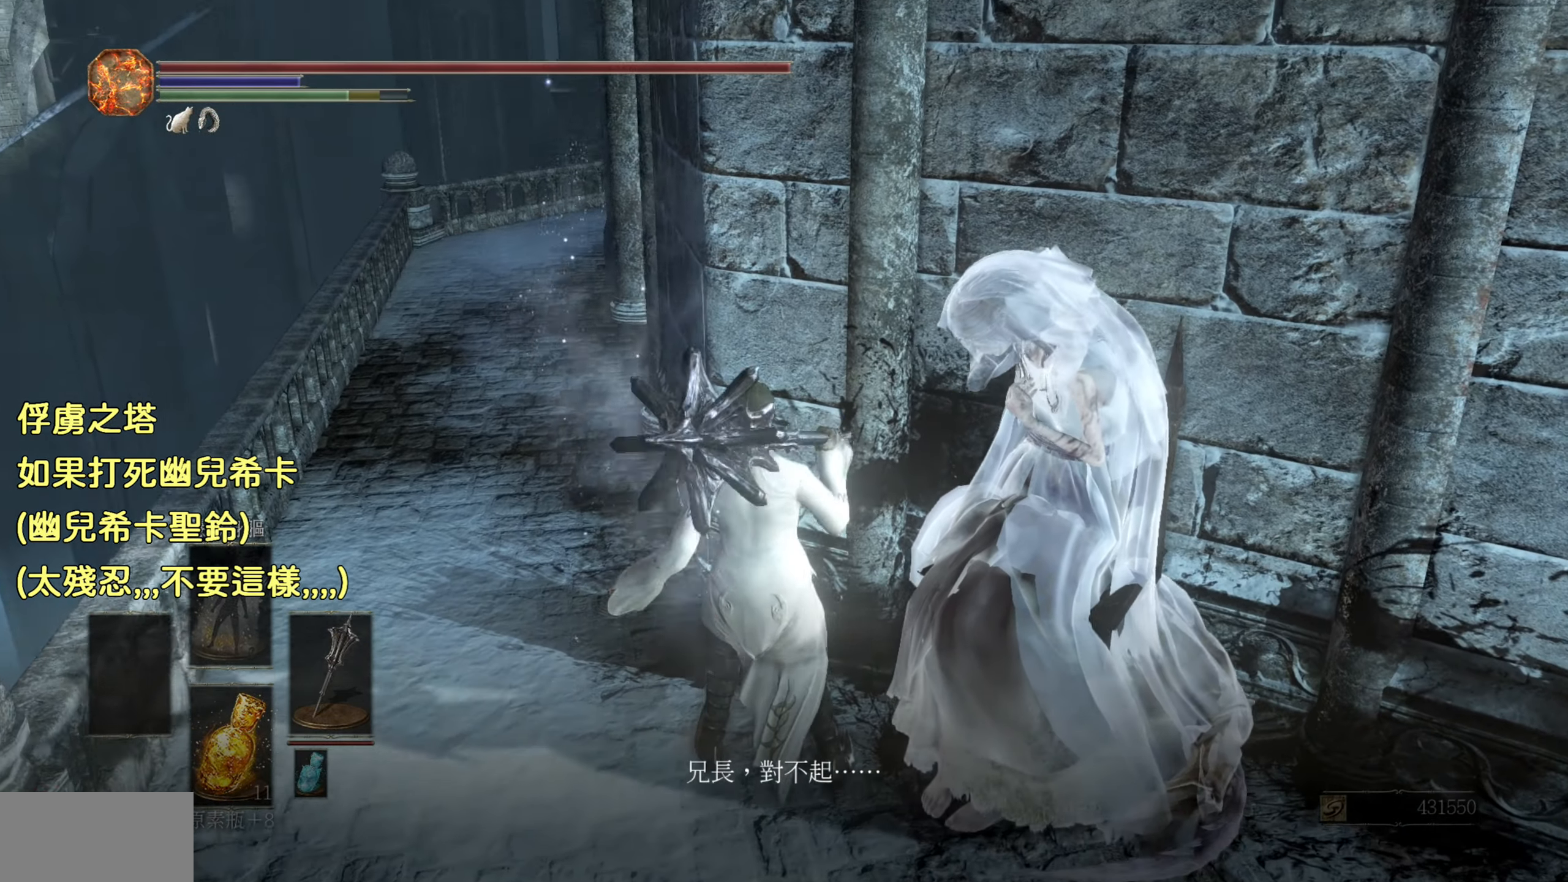
{"buttons": [], "left_stick": "center", "right_stick": "center", "events": [[50, "right_stick", "center"], [233, "right_stick", "up"], [500, "right_stick", "center"]]}
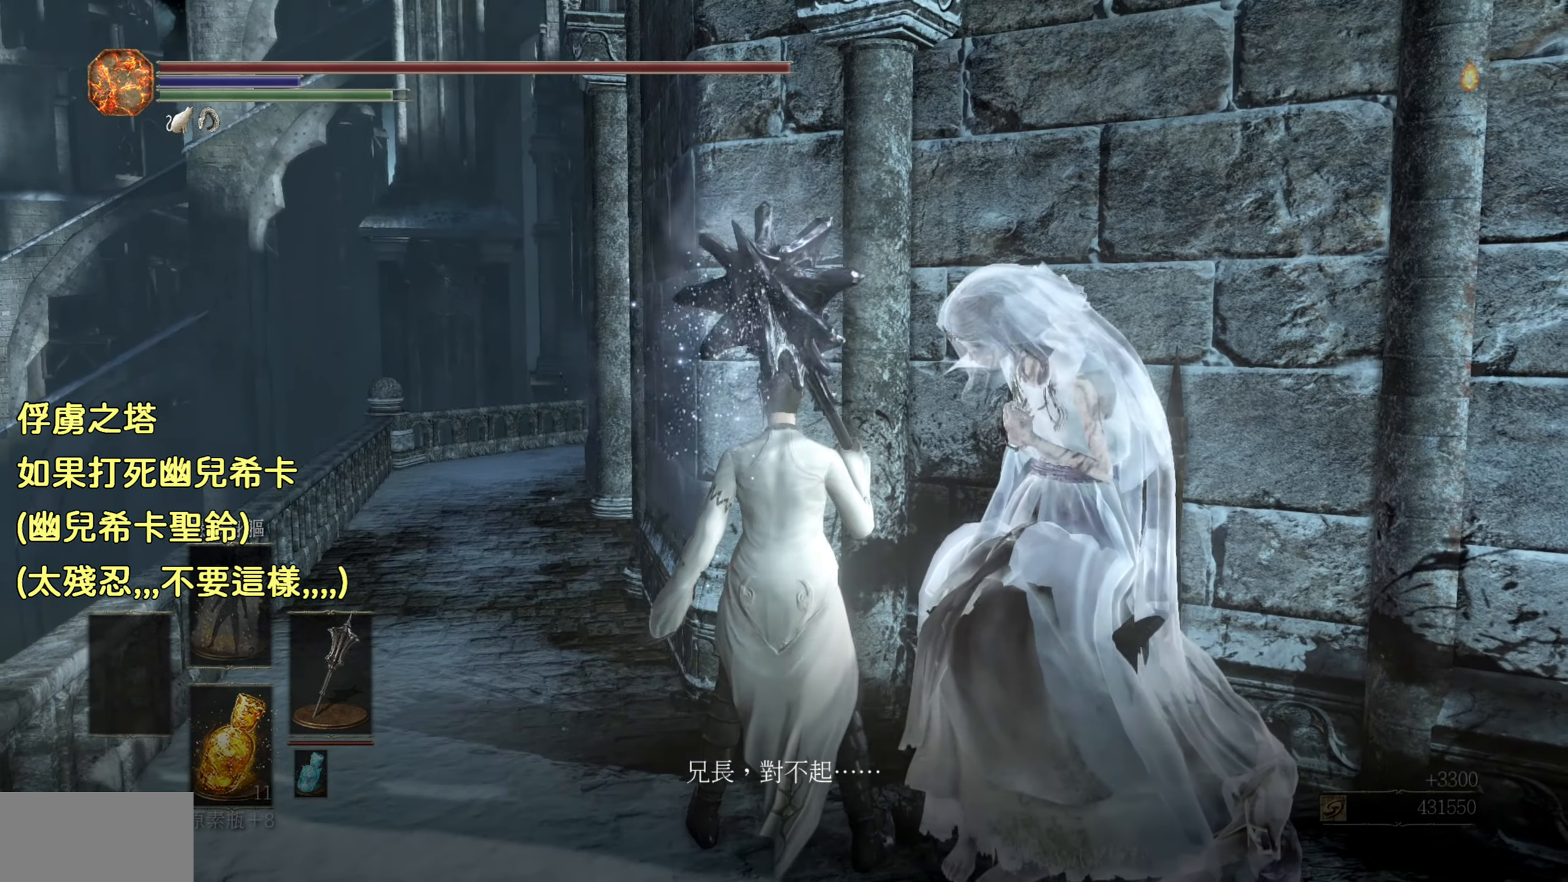
{"buttons": [], "left_stick": "center", "right_stick": "center", "events": [[366, "left_stick", "down-right"], [500, "left_stick", "center"]]}
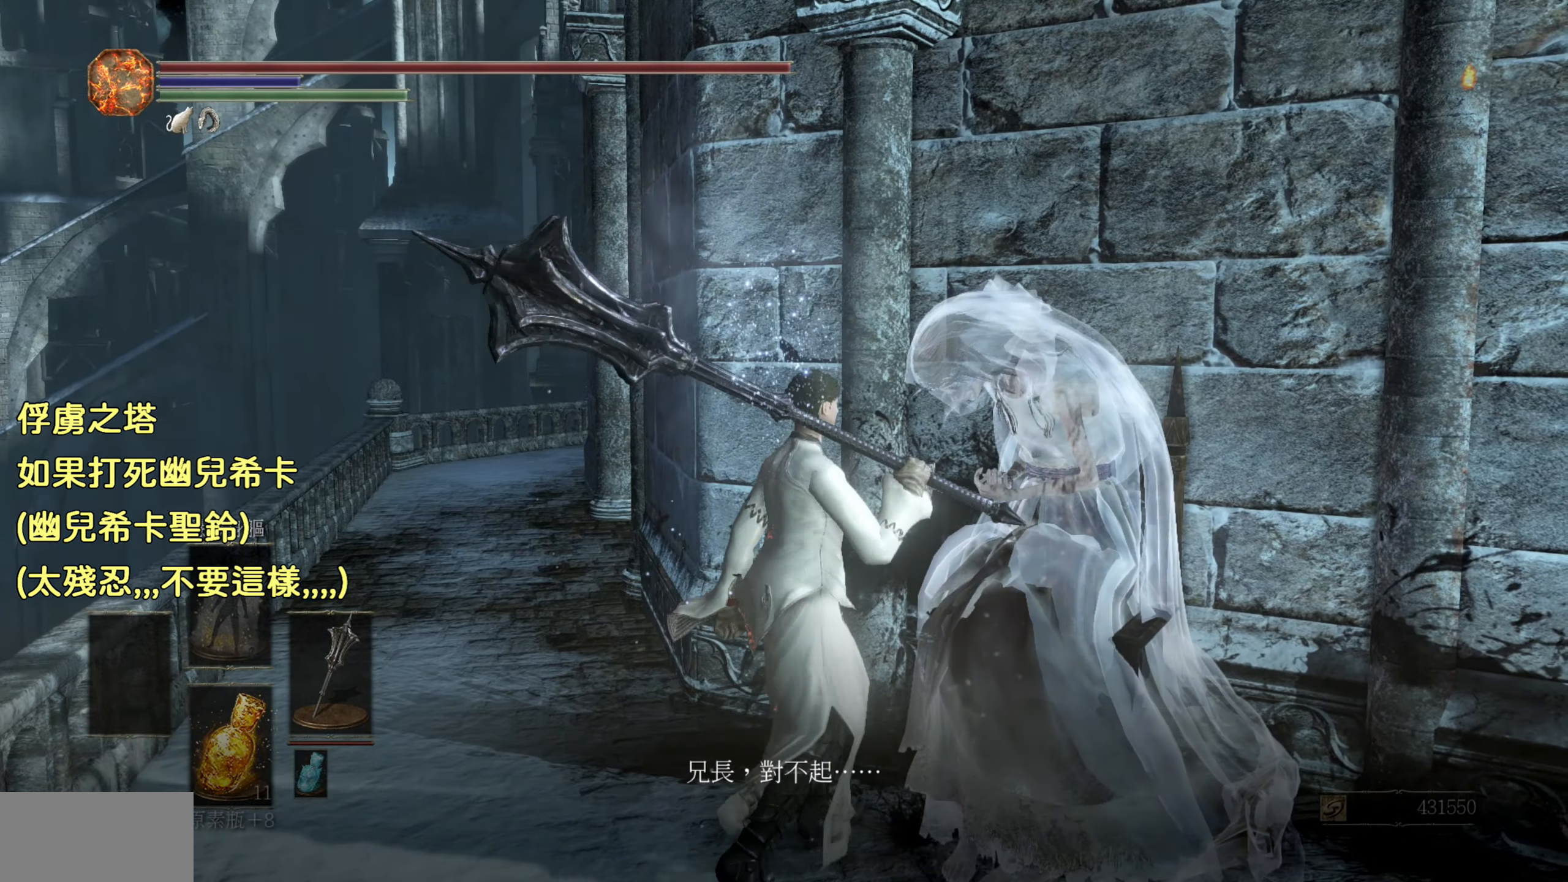
{"buttons": [], "left_stick": "center", "right_stick": "center", "events": []}
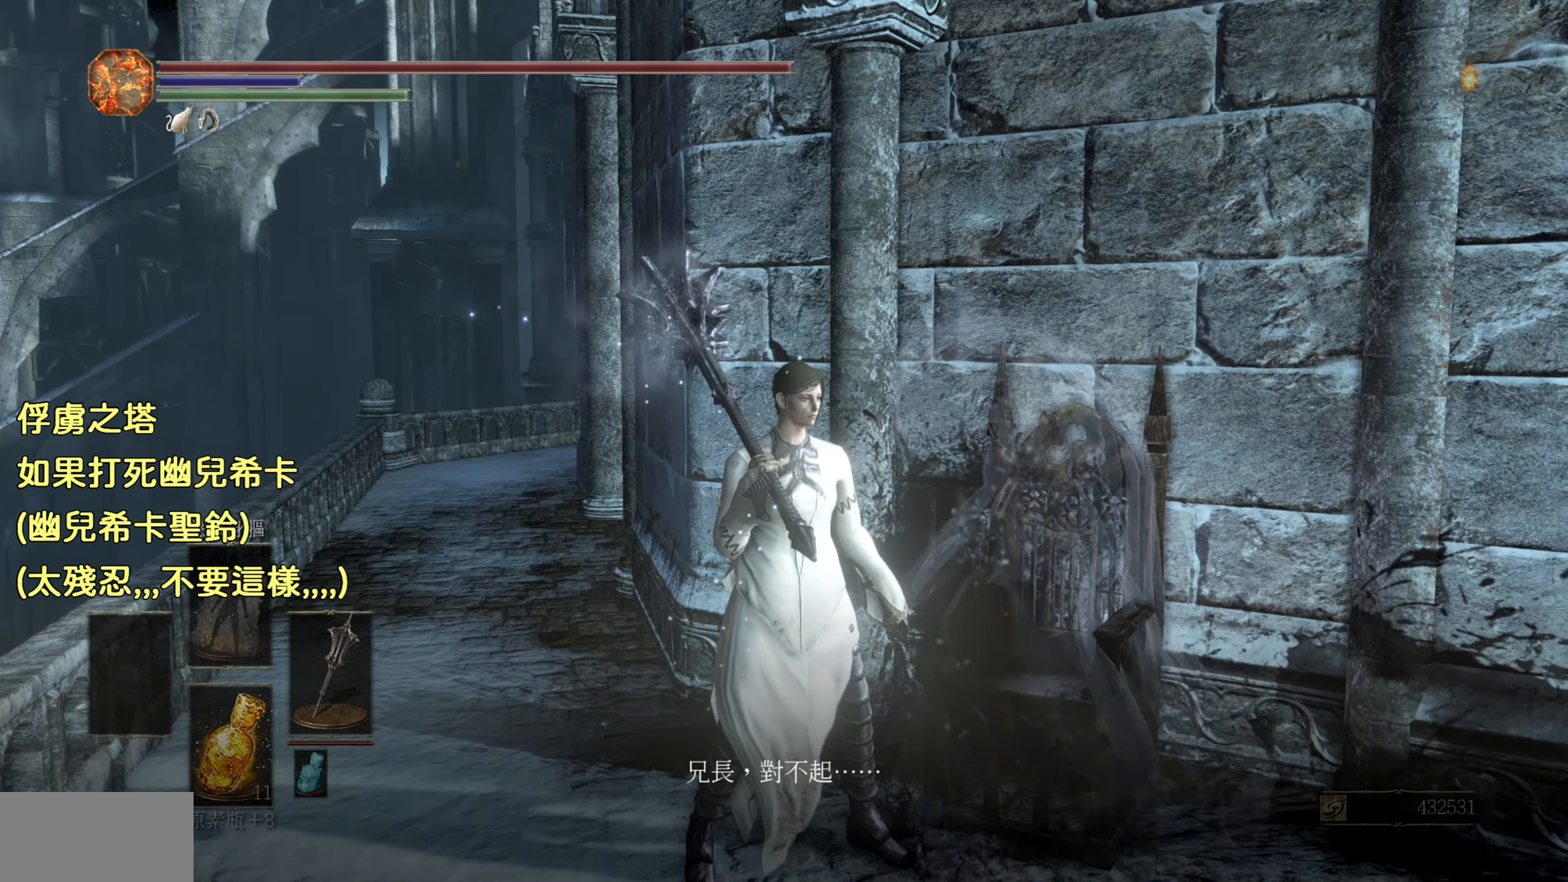
{"buttons": [], "left_stick": "center", "right_stick": "center", "events": []}
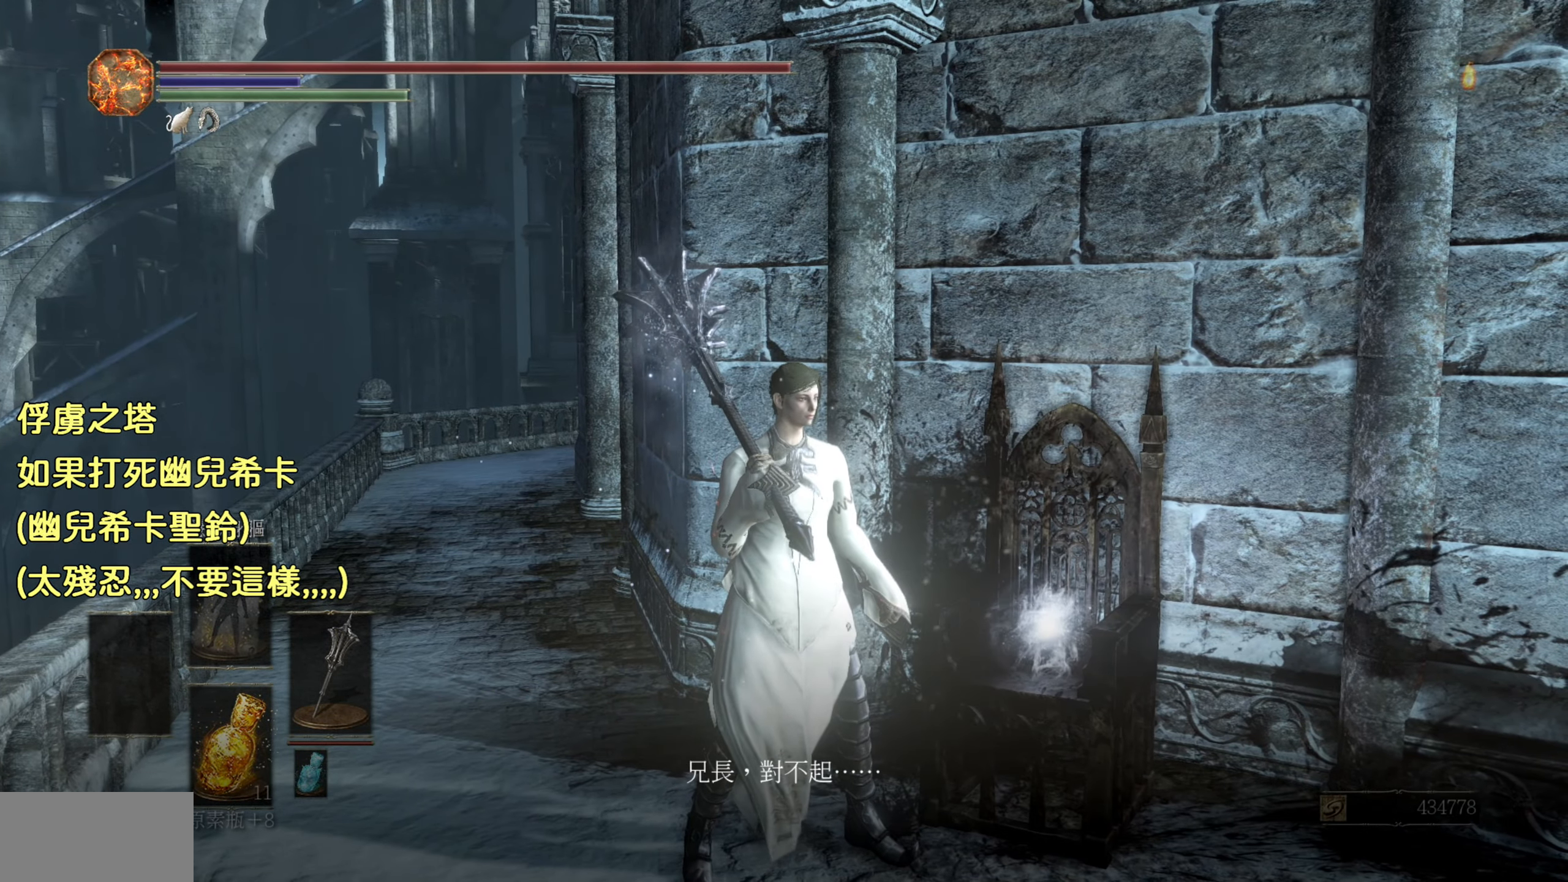
{"buttons": [], "left_stick": "center", "right_stick": "down-left", "events": [[416, "right_stick", "down"], [483, "right_stick", "down-left"]]}
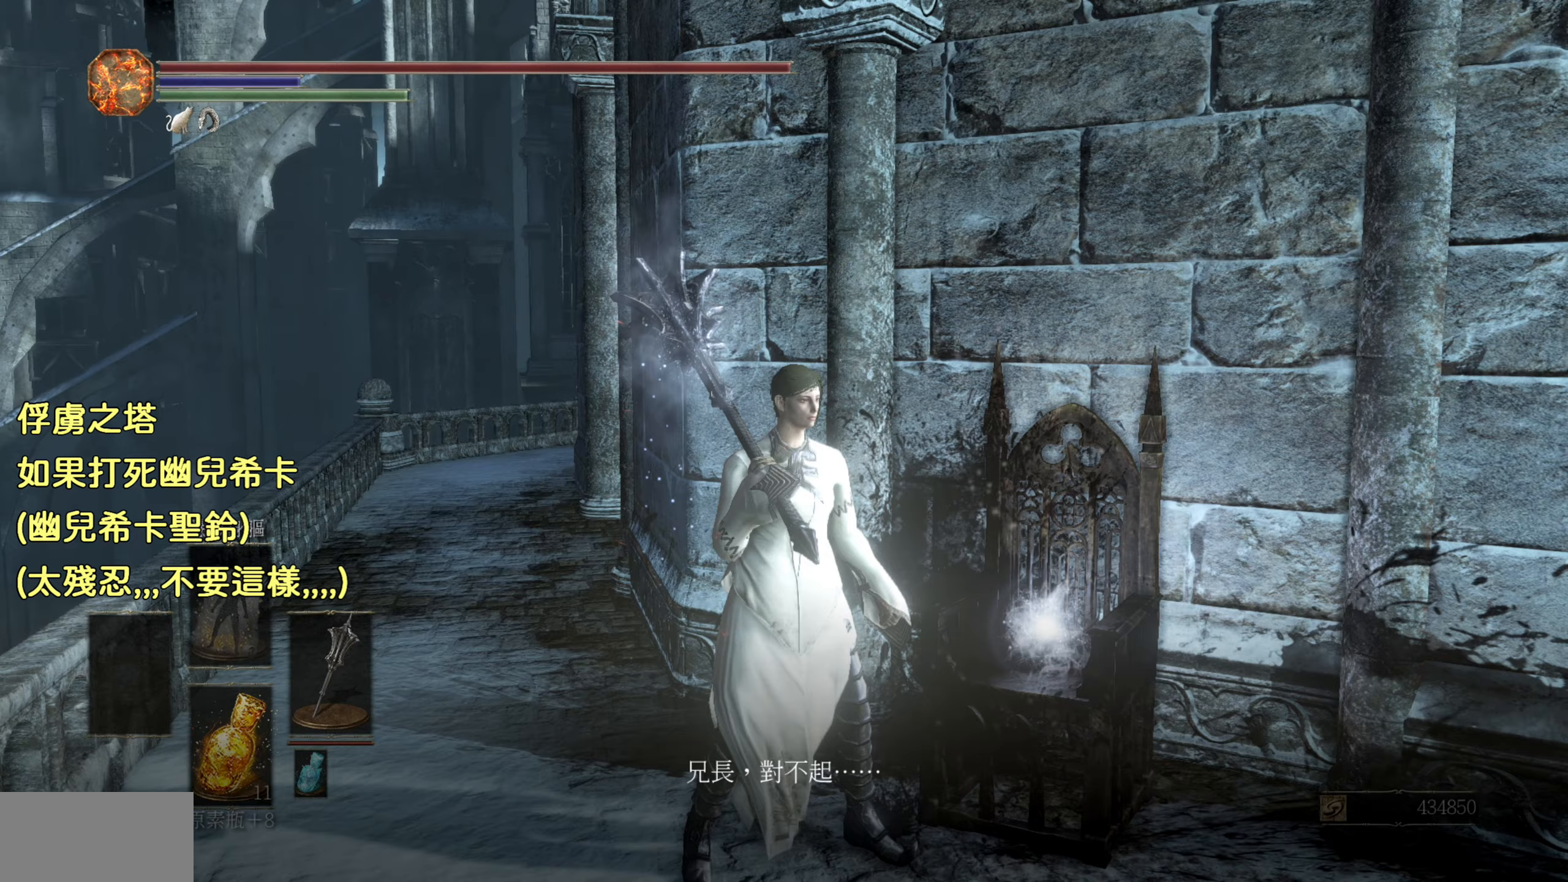
{"buttons": [], "left_stick": "center", "right_stick": "center", "events": [[117, "right_stick", "center"]]}
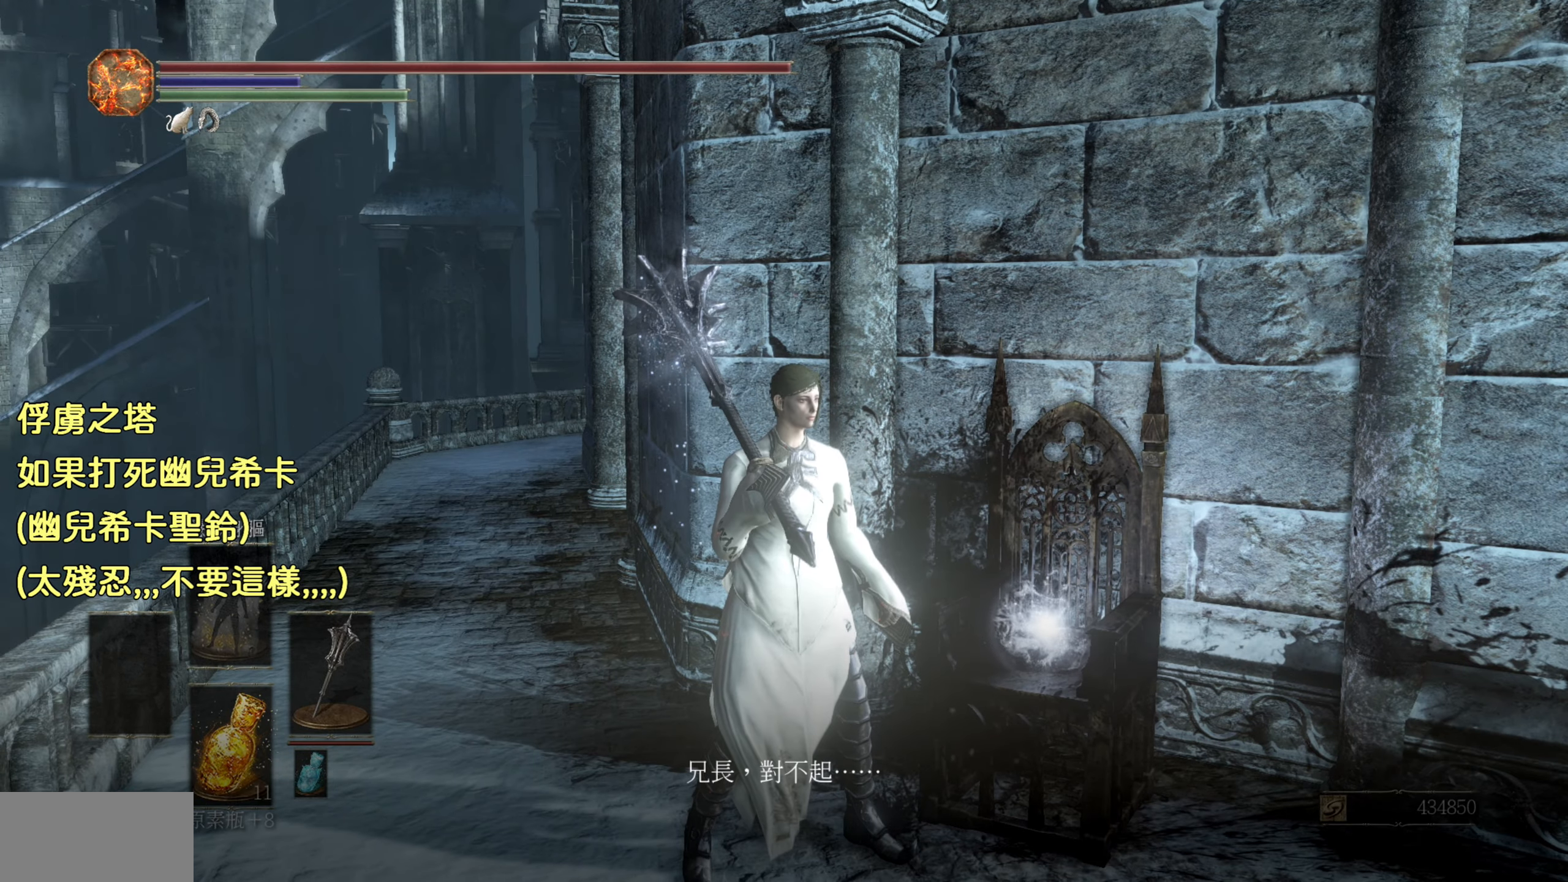
{"buttons": [], "left_stick": "center", "right_stick": "center", "events": [[133, "left_stick", "up-right"], [483, "left_stick", "center"]]}
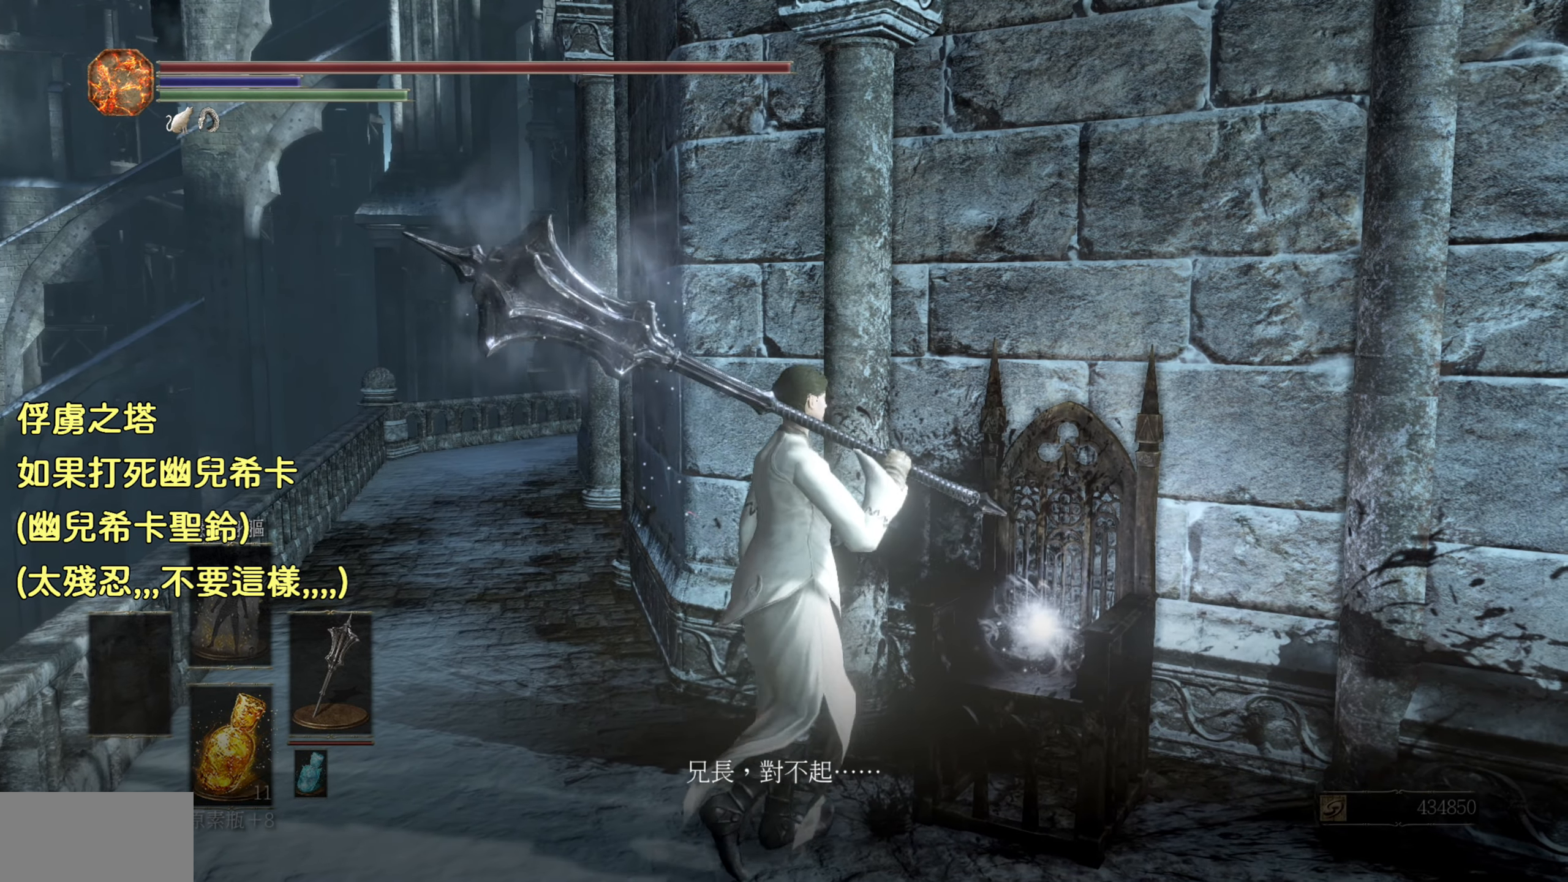
{"buttons": [], "left_stick": "right", "right_stick": "center", "events": [[483, "left_stick", "right"]]}
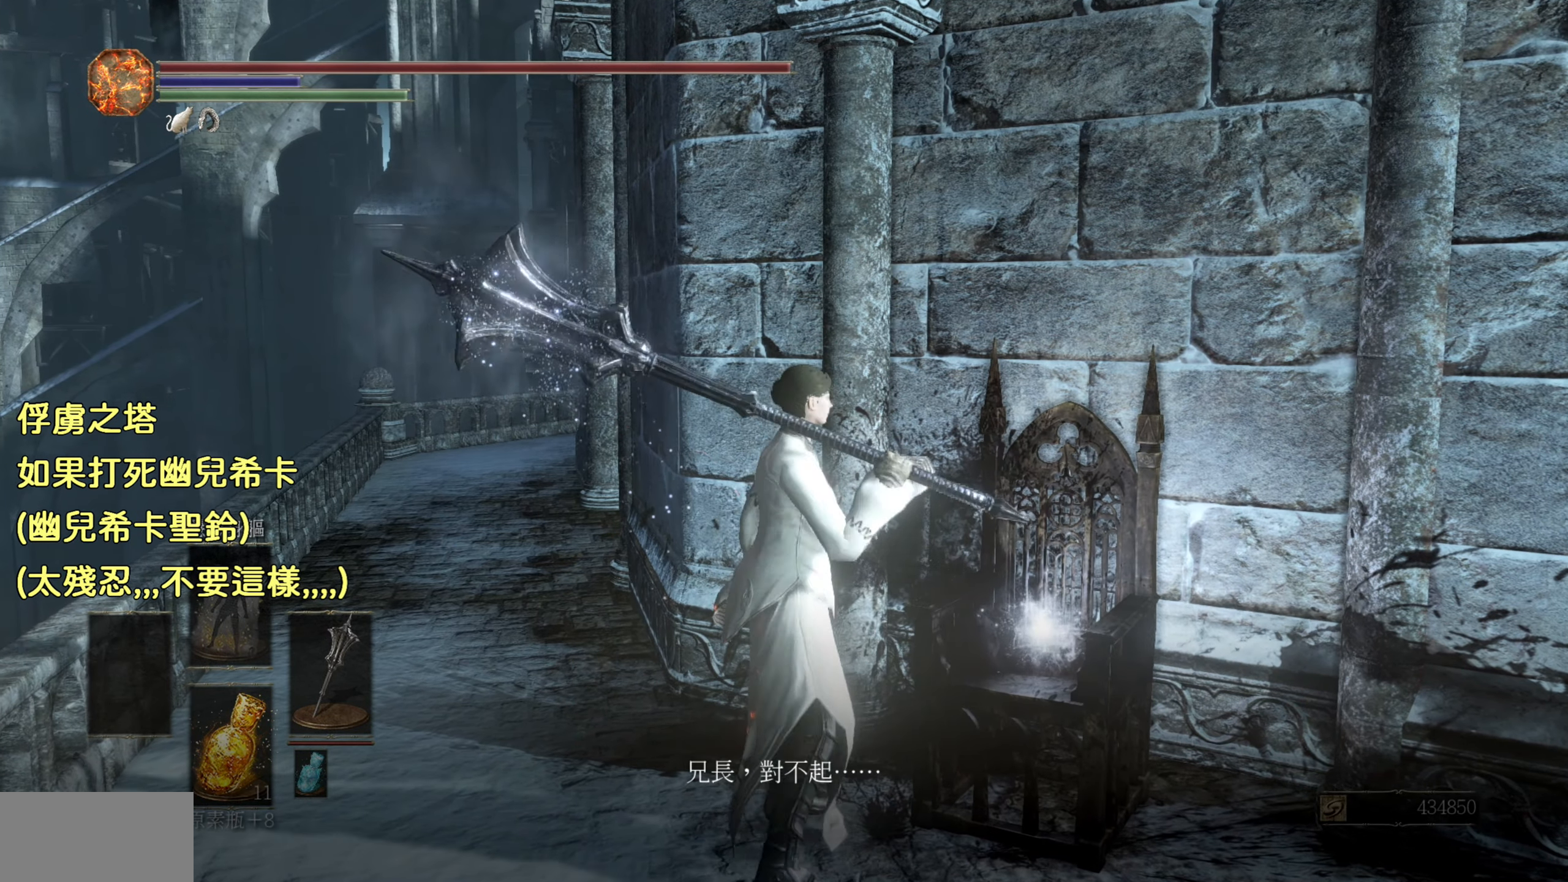
{"buttons": [], "left_stick": "center", "right_stick": "center", "events": [[183, "left_stick", "center"]]}
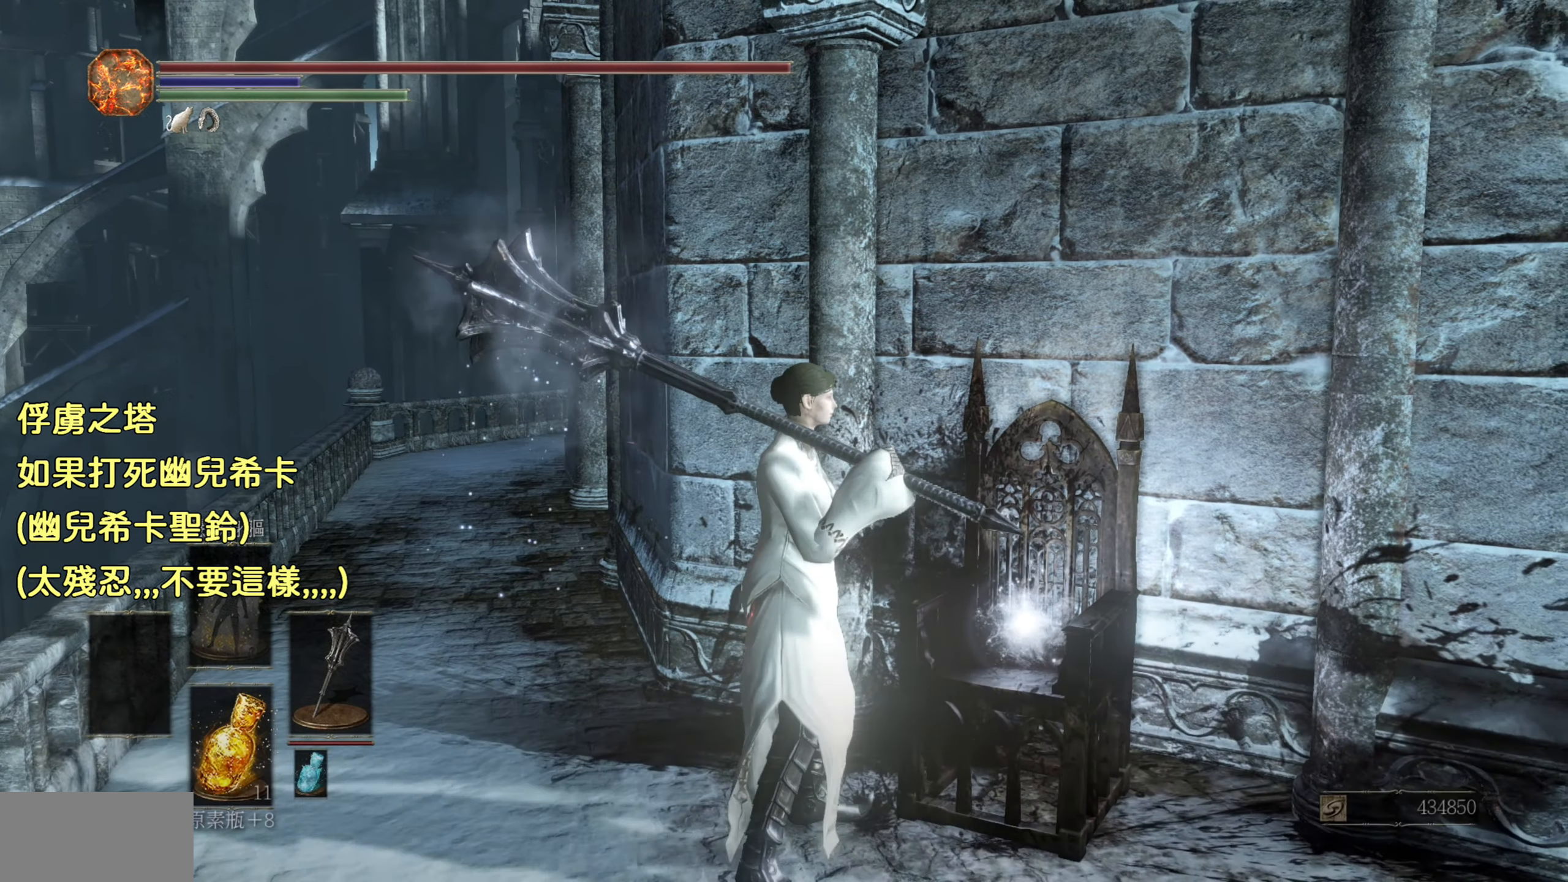
{"buttons": [], "left_stick": "up-right", "right_stick": "center", "events": [[333, "left_stick", "down-right"], [500, "left_stick", "up-right"]]}
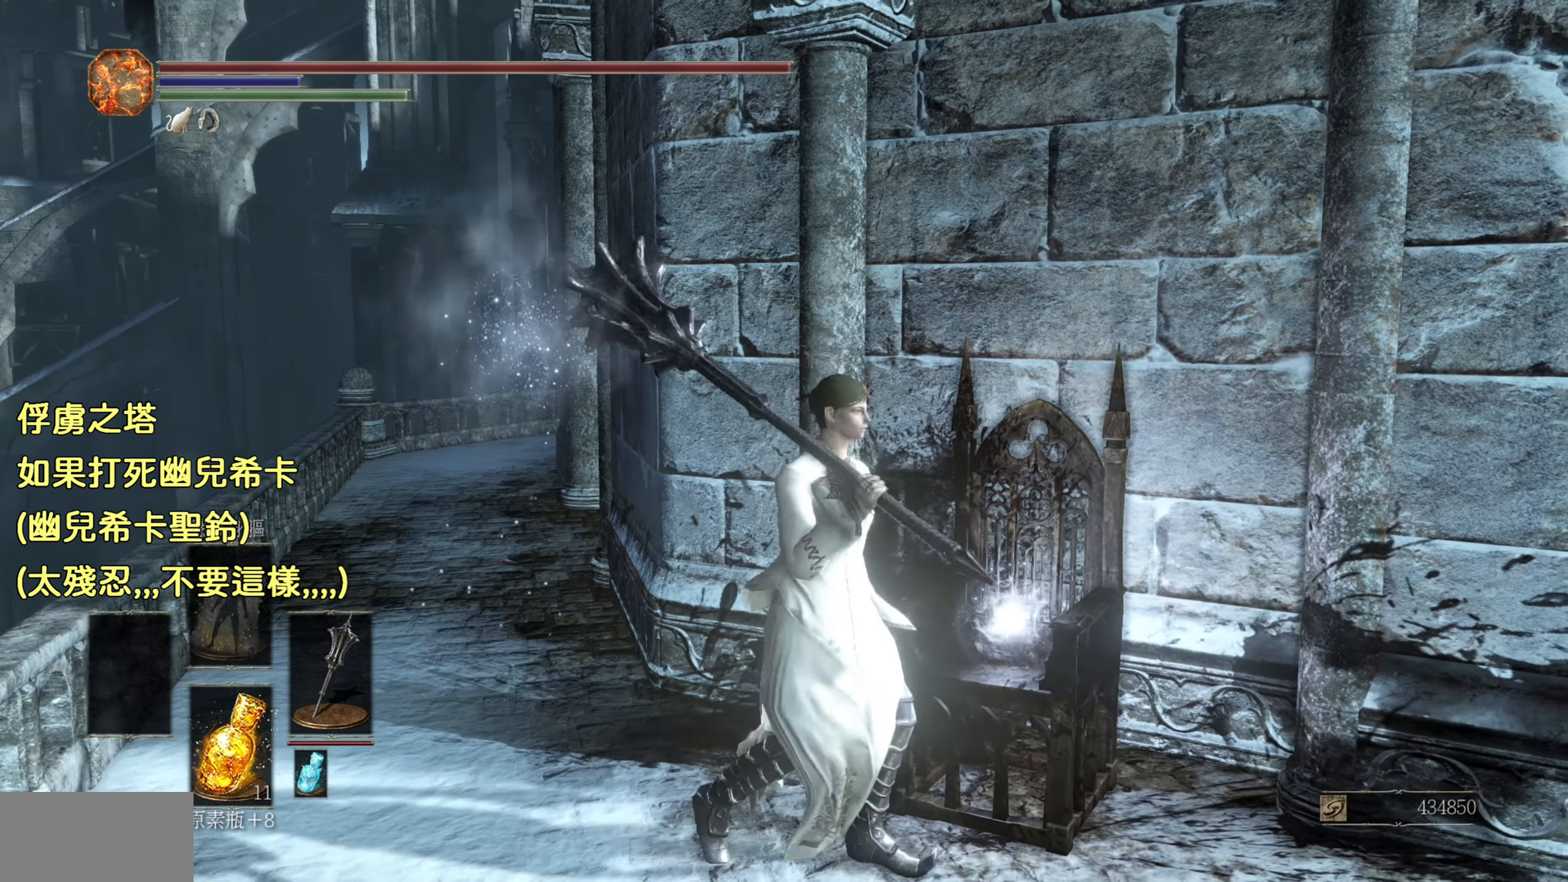
{"buttons": [], "left_stick": "center", "right_stick": "center", "events": [[150, "left_stick", "center"], [183, "CROSS", "down"], [333, "CROSS", "up"]]}
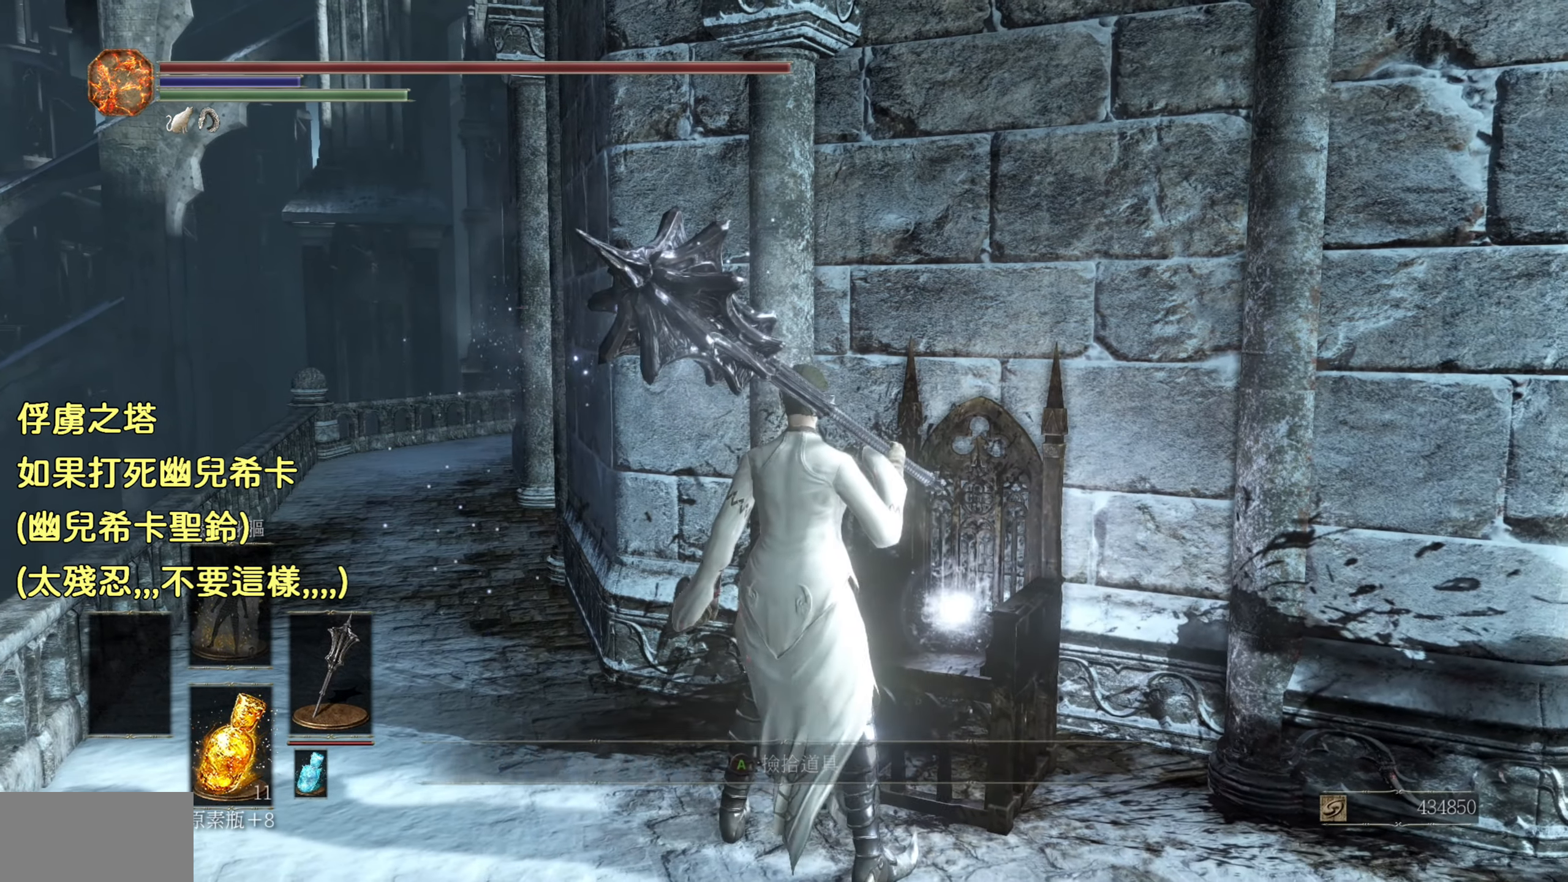
{"buttons": [], "left_stick": "center", "right_stick": "center", "events": [[67, "left_stick", "right"], [150, "CROSS", "down"], [250, "left_stick", "center"], [300, "CROSS", "up"]]}